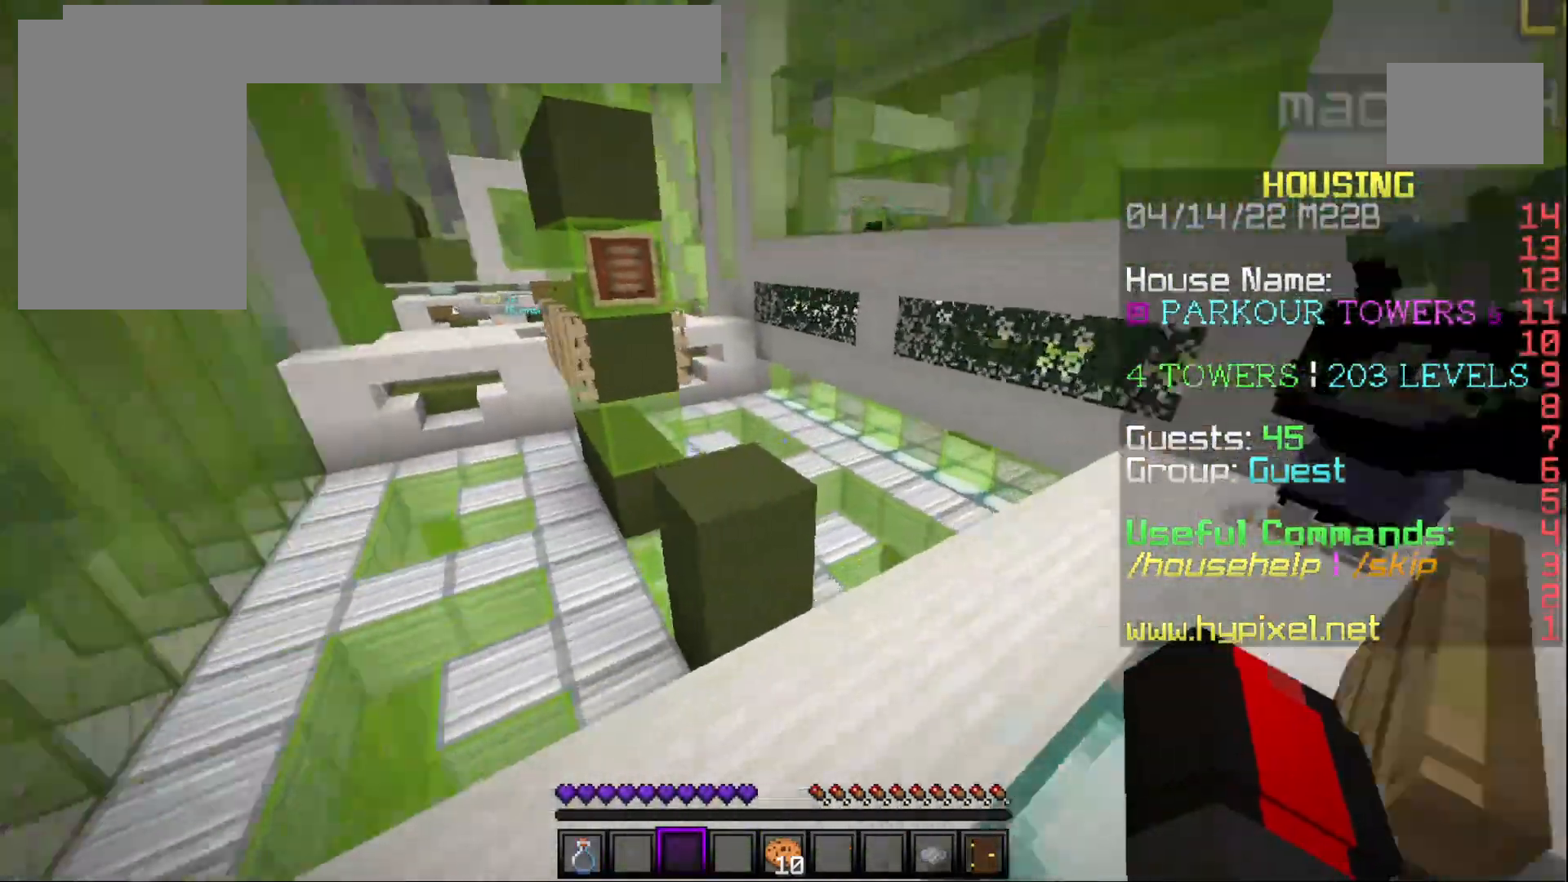
Gameplay with keyboard and mouse; each line is a JSON object with the keys and mouse buttons held at the frame after it. "events" lists presses ("down") and releases ("up") of "a", "d", "s", "w", "mouse_left" and "mouse_right" between this image and that frame as [ms after this image, input, new state], when the widget could be followed in between. "mouse_left", "mouse_right" = the "left", "right" buttons of the "mouse" list. No other keys are recorded. Fast repeated clicks can show as one long hold. Mouse movement is not recorded.
{"keys": ["a"], "mouse": [], "events": [[283, "w", "up"], [350, "a", "down"]]}
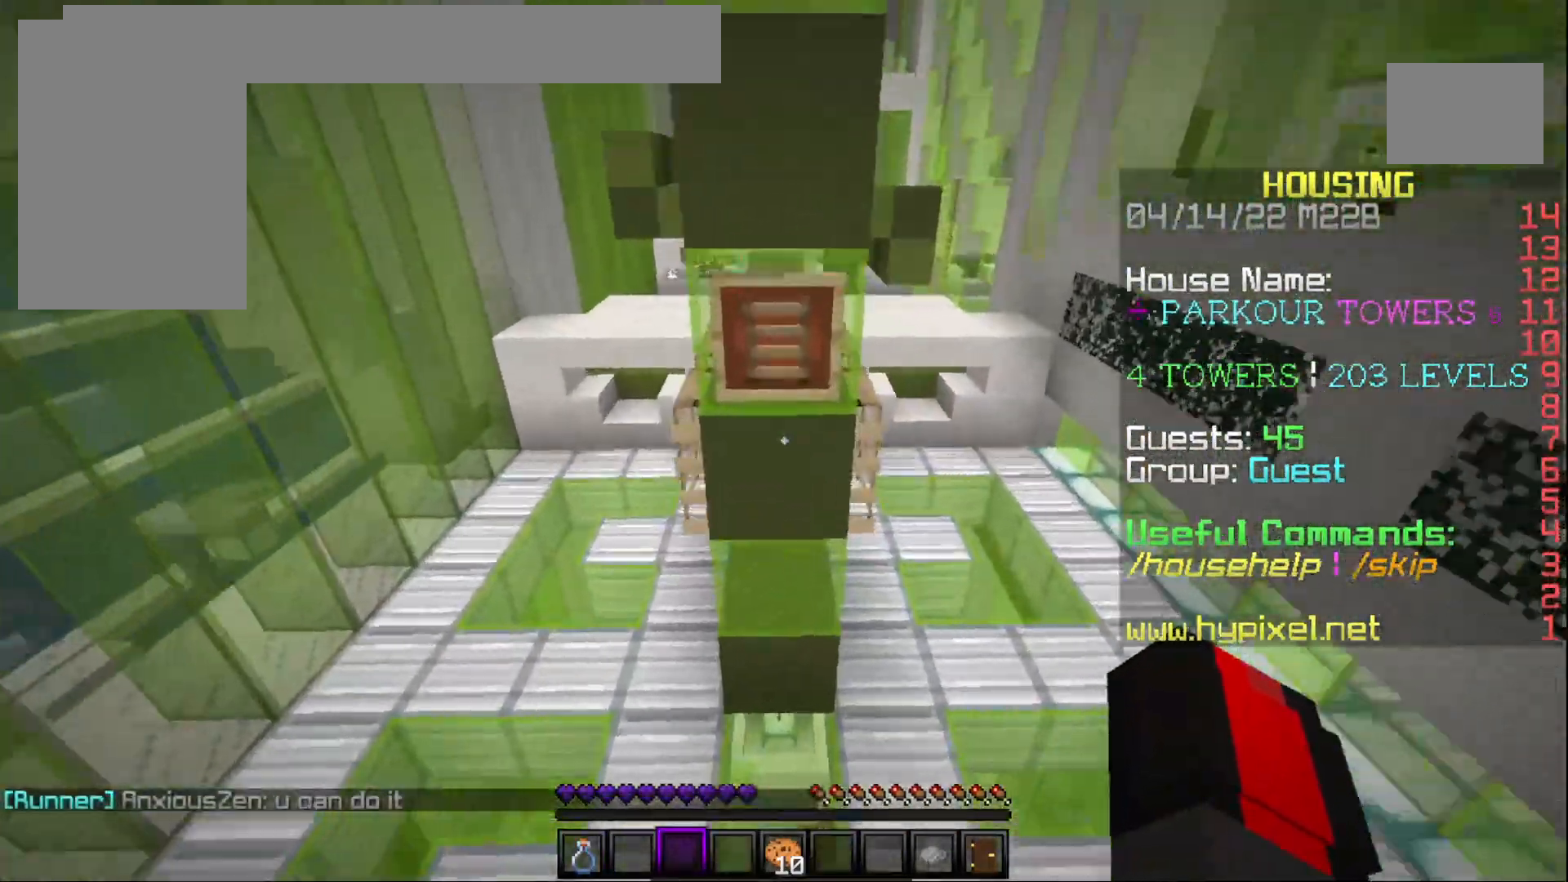
{"keys": [], "mouse": [], "events": [[33, "a", "up"], [150, "s", "down"], [217, "a", "down"], [300, "a", "up"], [317, "s", "up"]]}
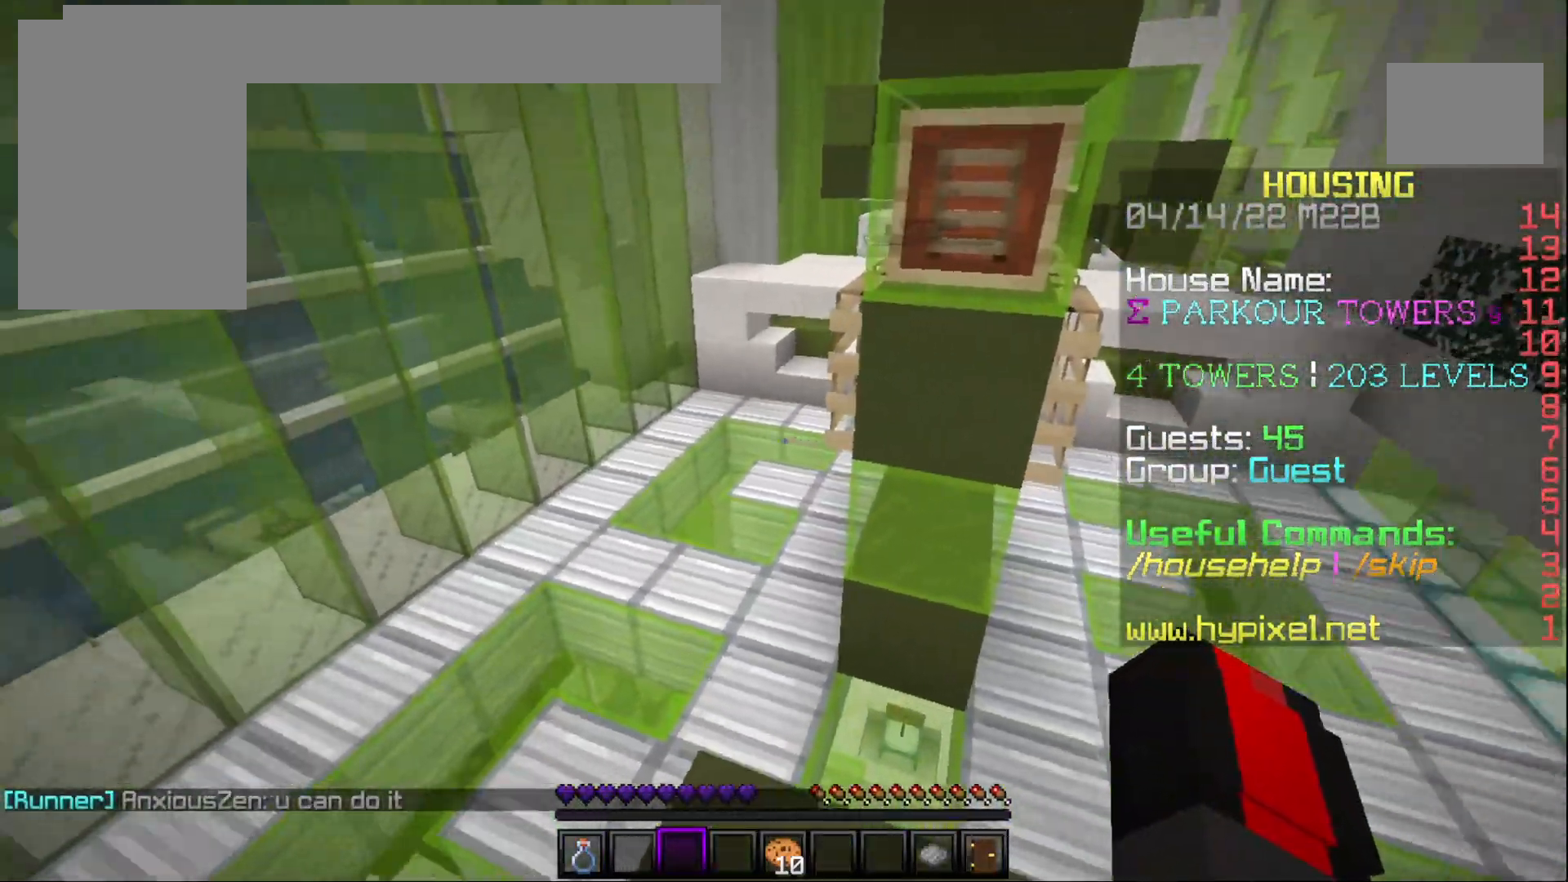
{"keys": ["w"], "mouse": [], "events": [[83, "w", "down"]]}
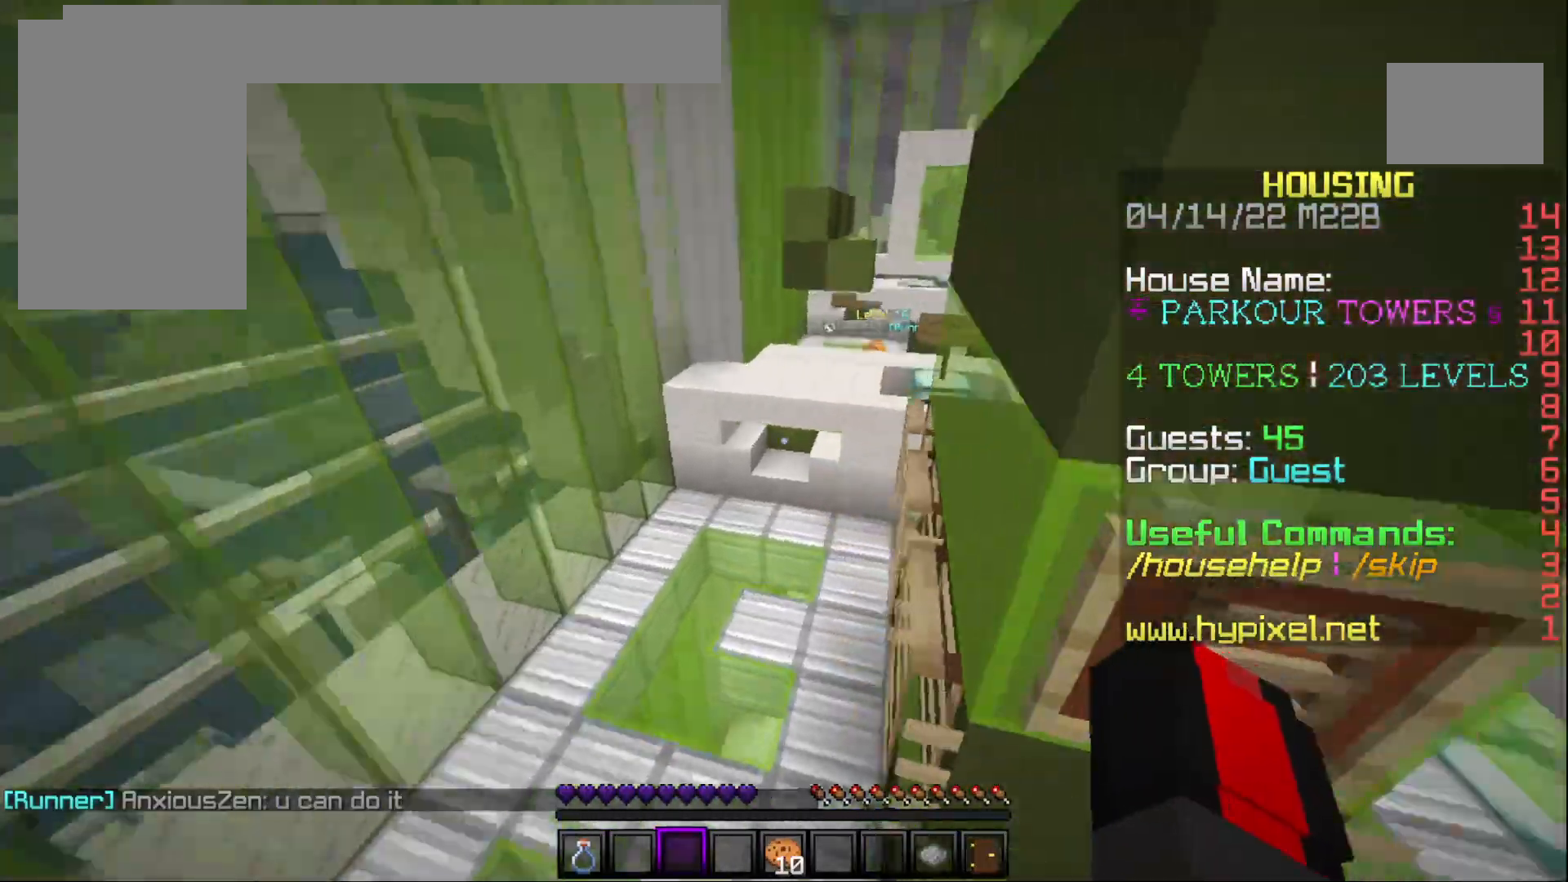
{"keys": ["w"], "mouse": [], "events": []}
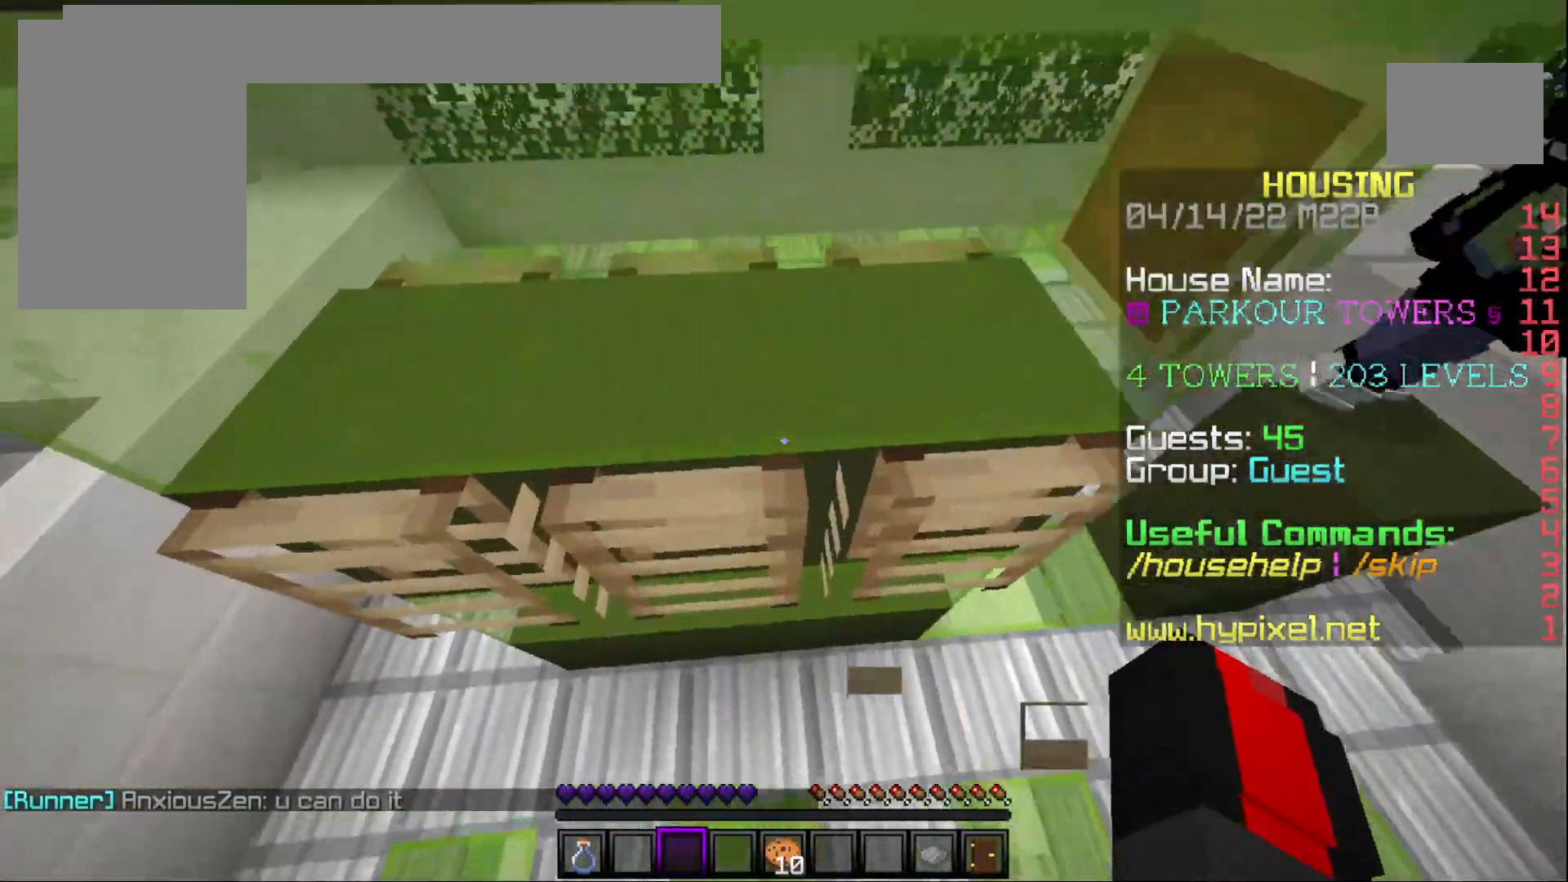
{"keys": ["w"], "mouse": [], "events": []}
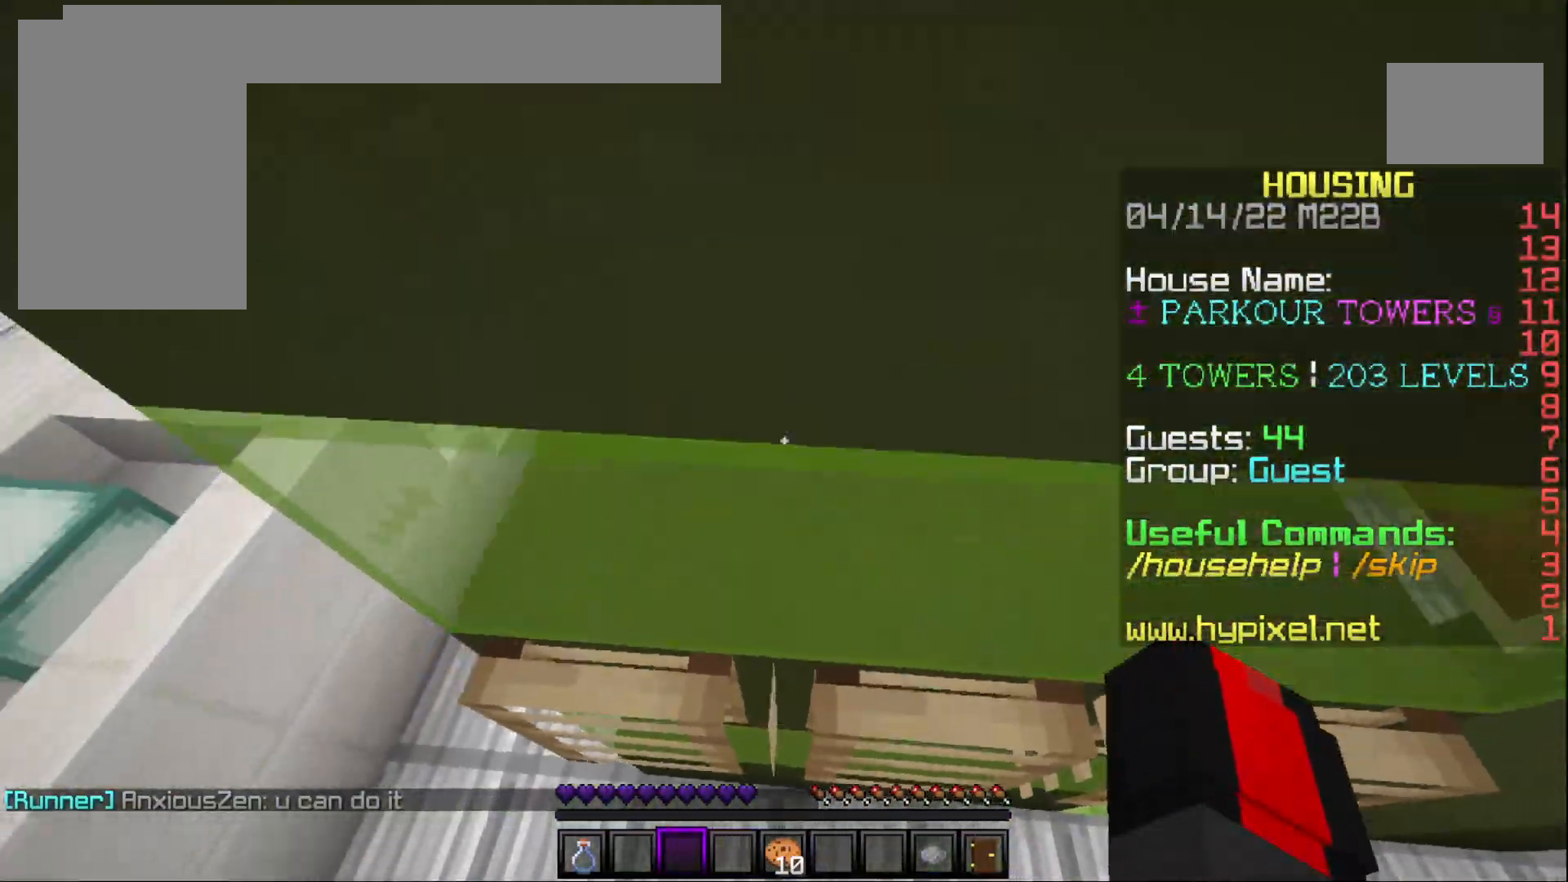
{"keys": [], "mouse": [], "events": [[267, "w", "up"]]}
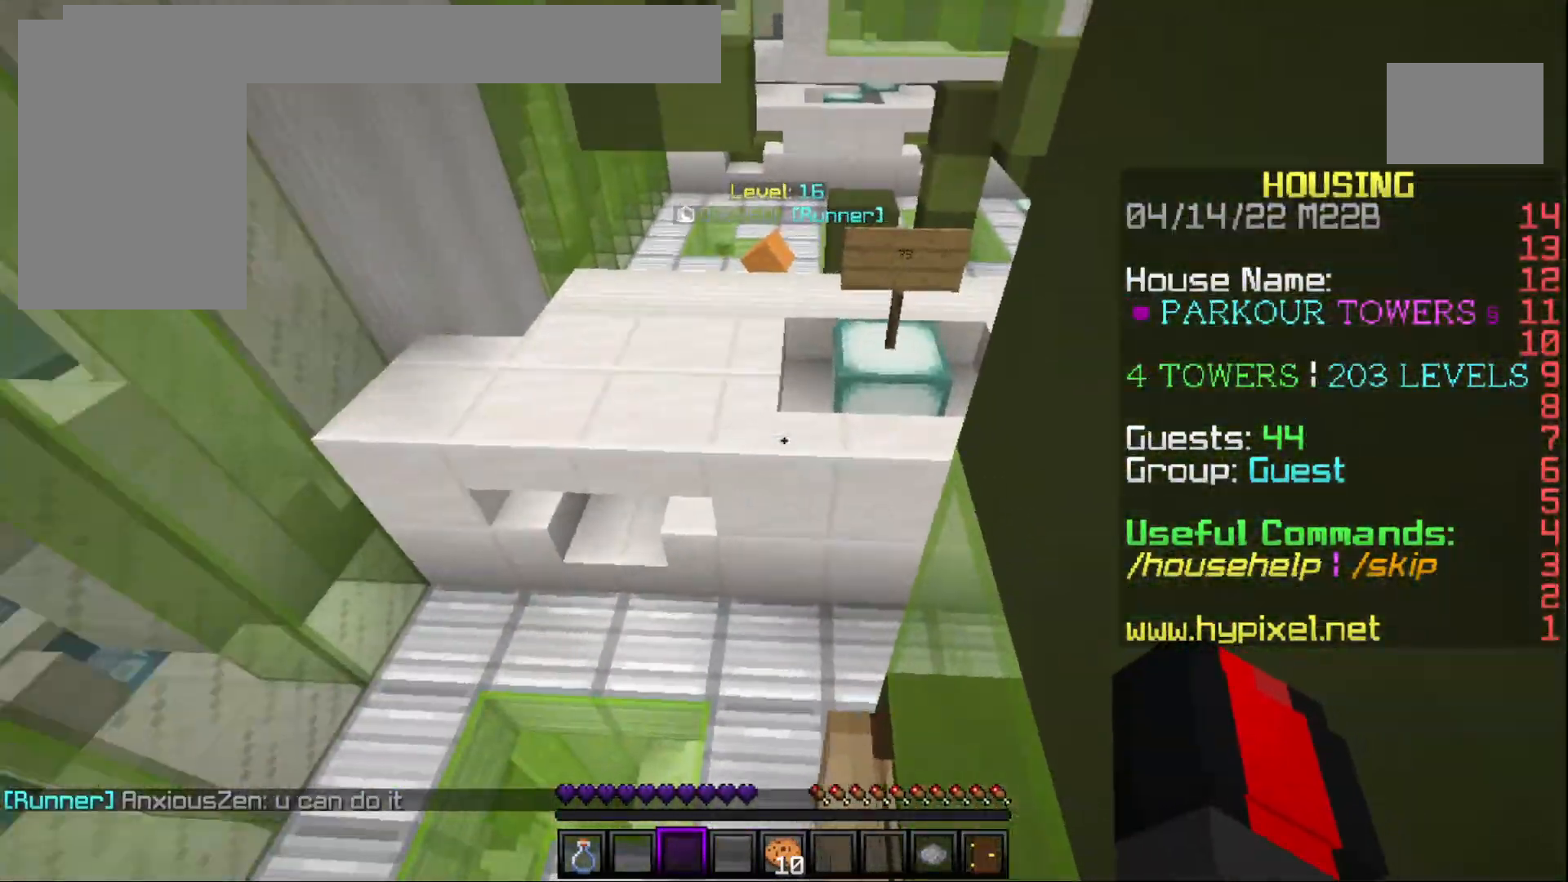
{"keys": ["w"], "mouse": [], "events": [[167, "w", "down"]]}
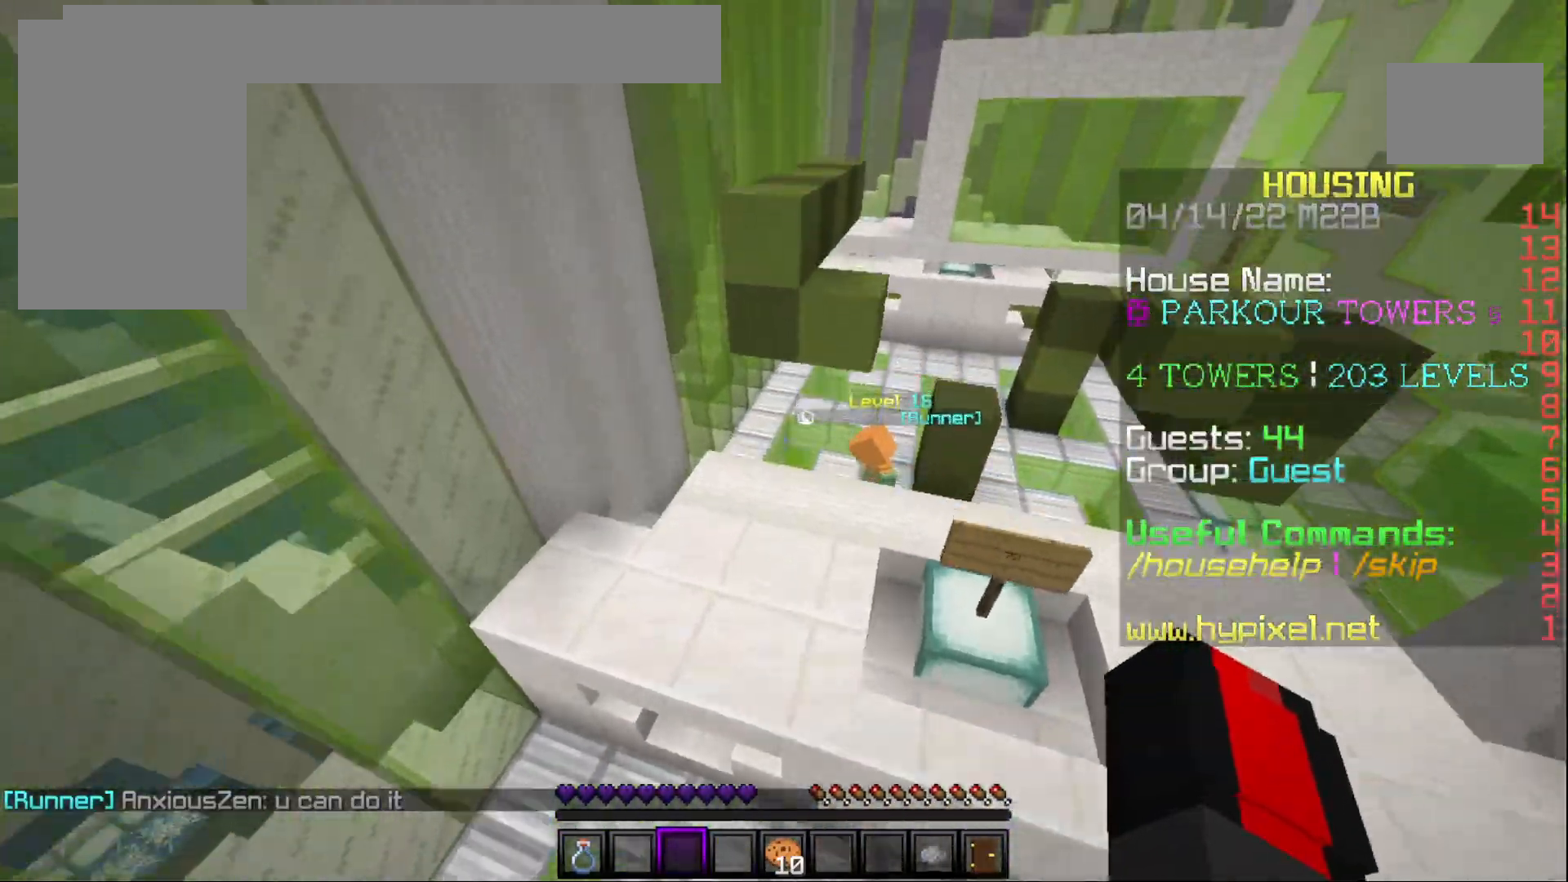
{"keys": ["d", "w"], "mouse": [], "events": [[67, "d", "down"]]}
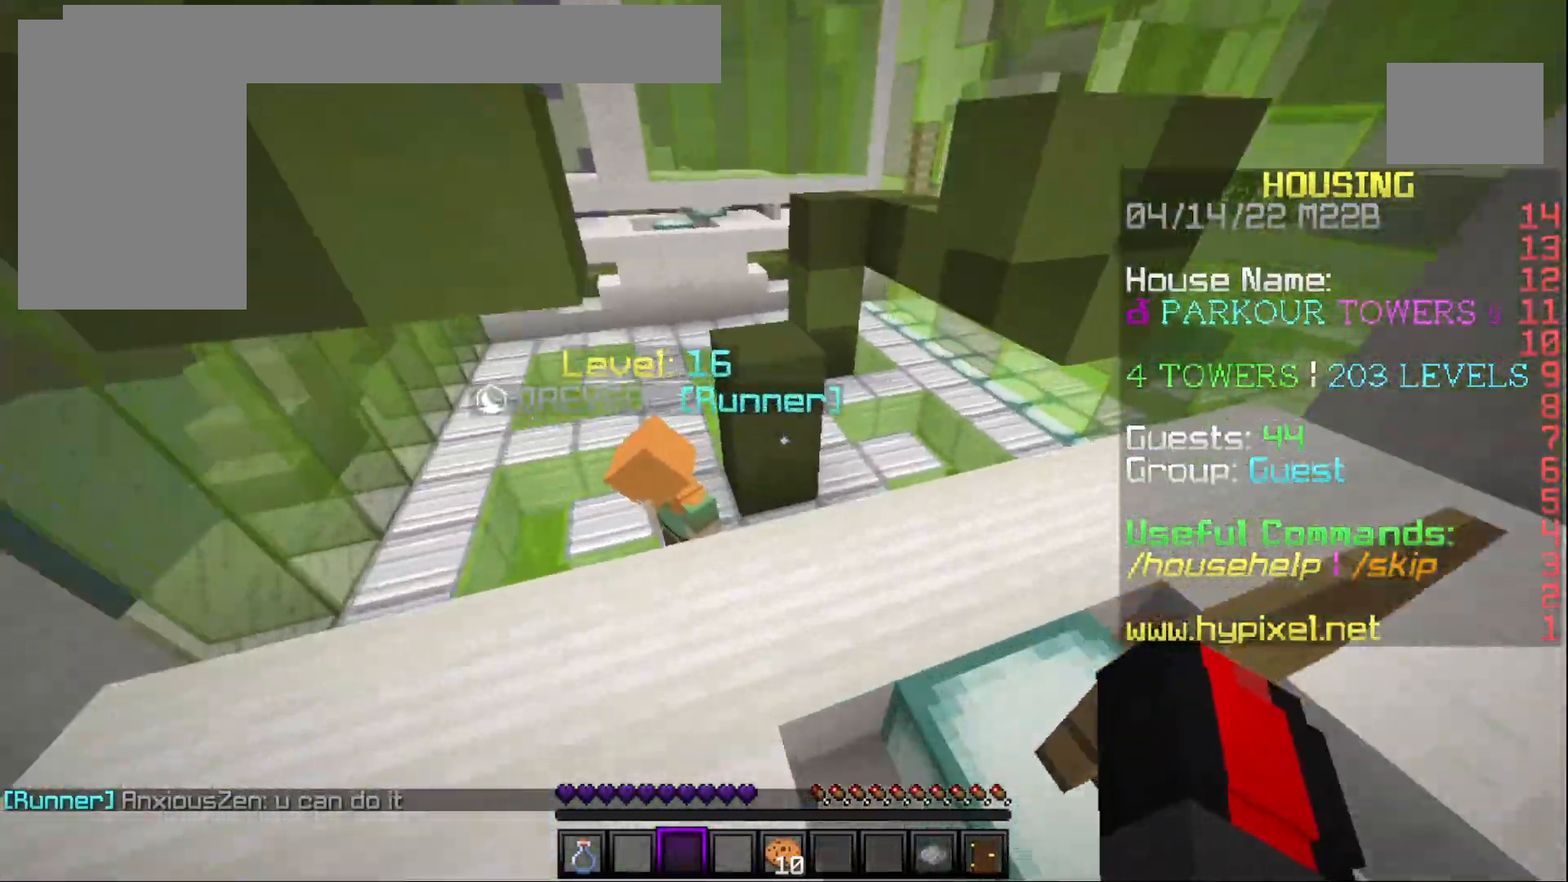
{"keys": ["a", "w"], "mouse": [], "events": [[100, "d", "up"], [233, "a", "down"]]}
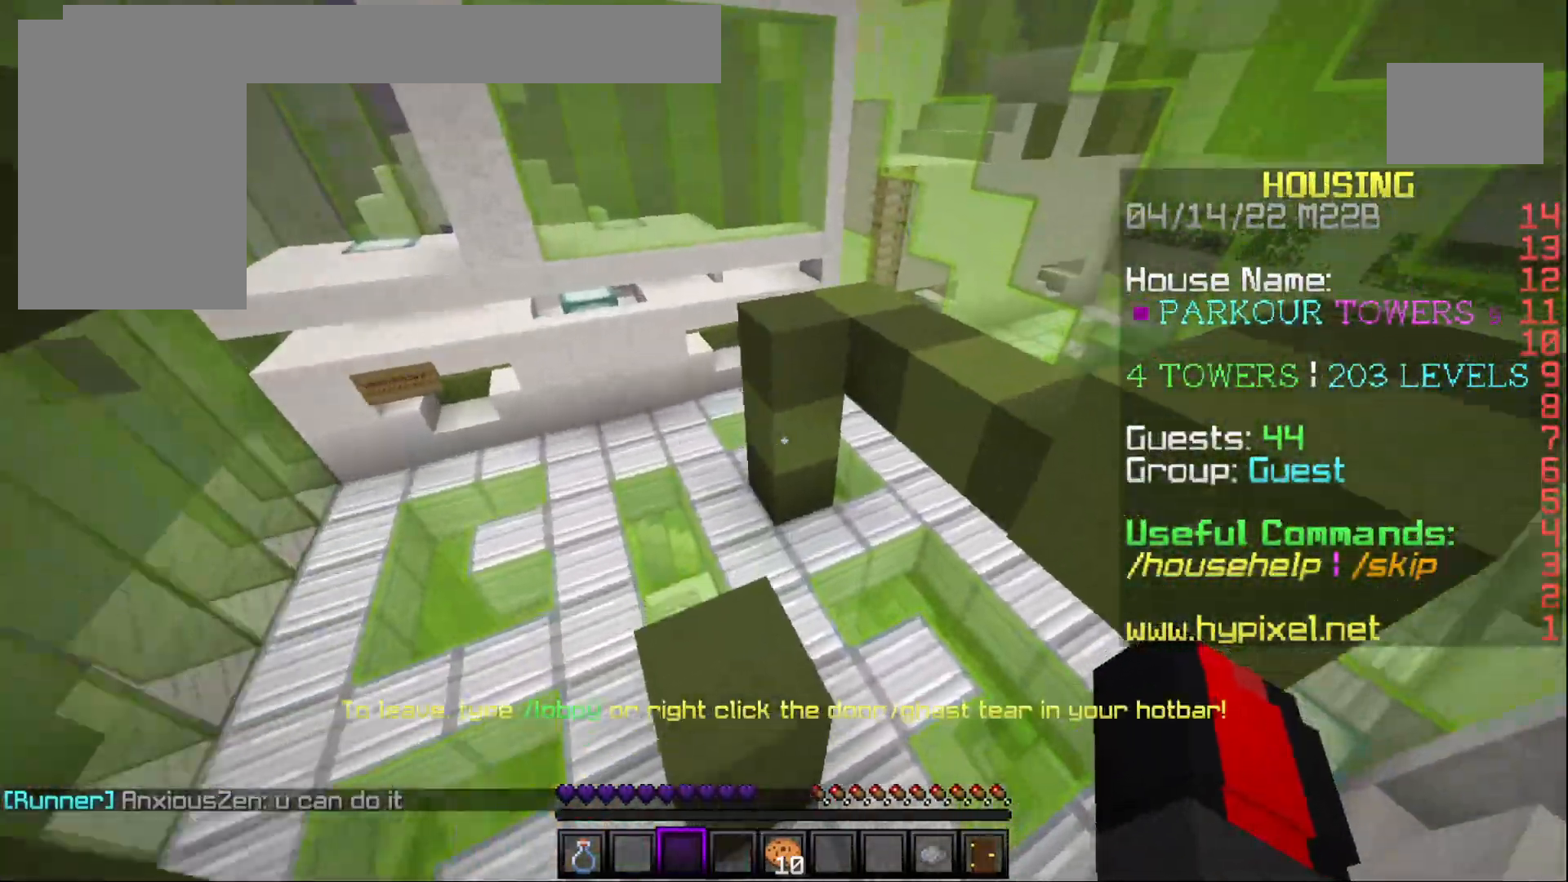
{"keys": ["w"], "mouse": [], "events": [[17, "a", "up"]]}
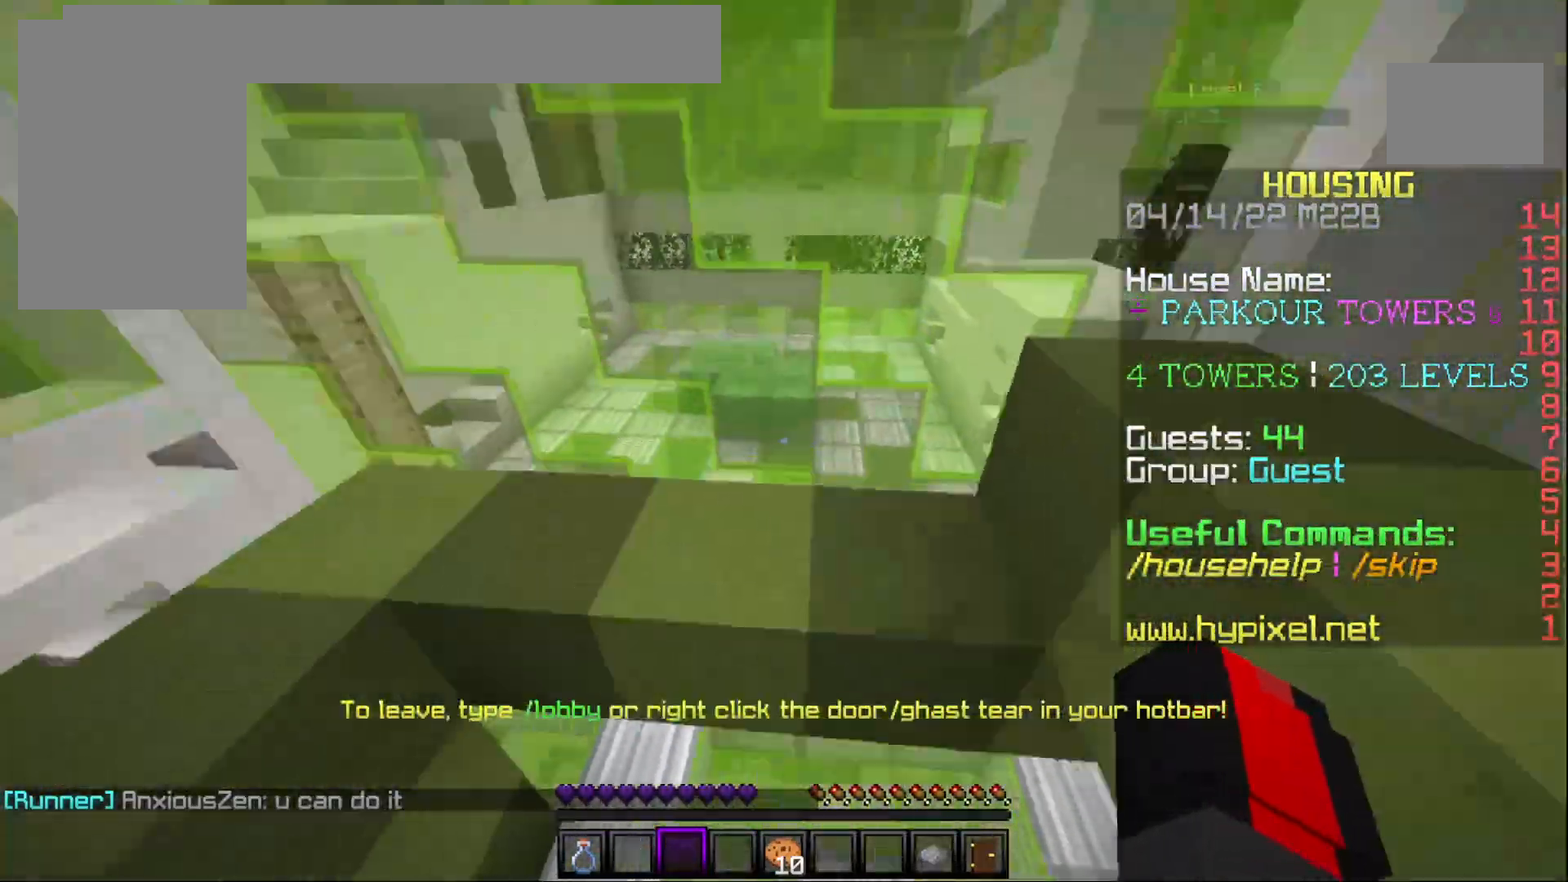
{"keys": [], "mouse": [], "events": [[50, "d", "down"], [167, "d", "up"], [250, "w", "up"], [317, "a", "down"], [400, "a", "up"]]}
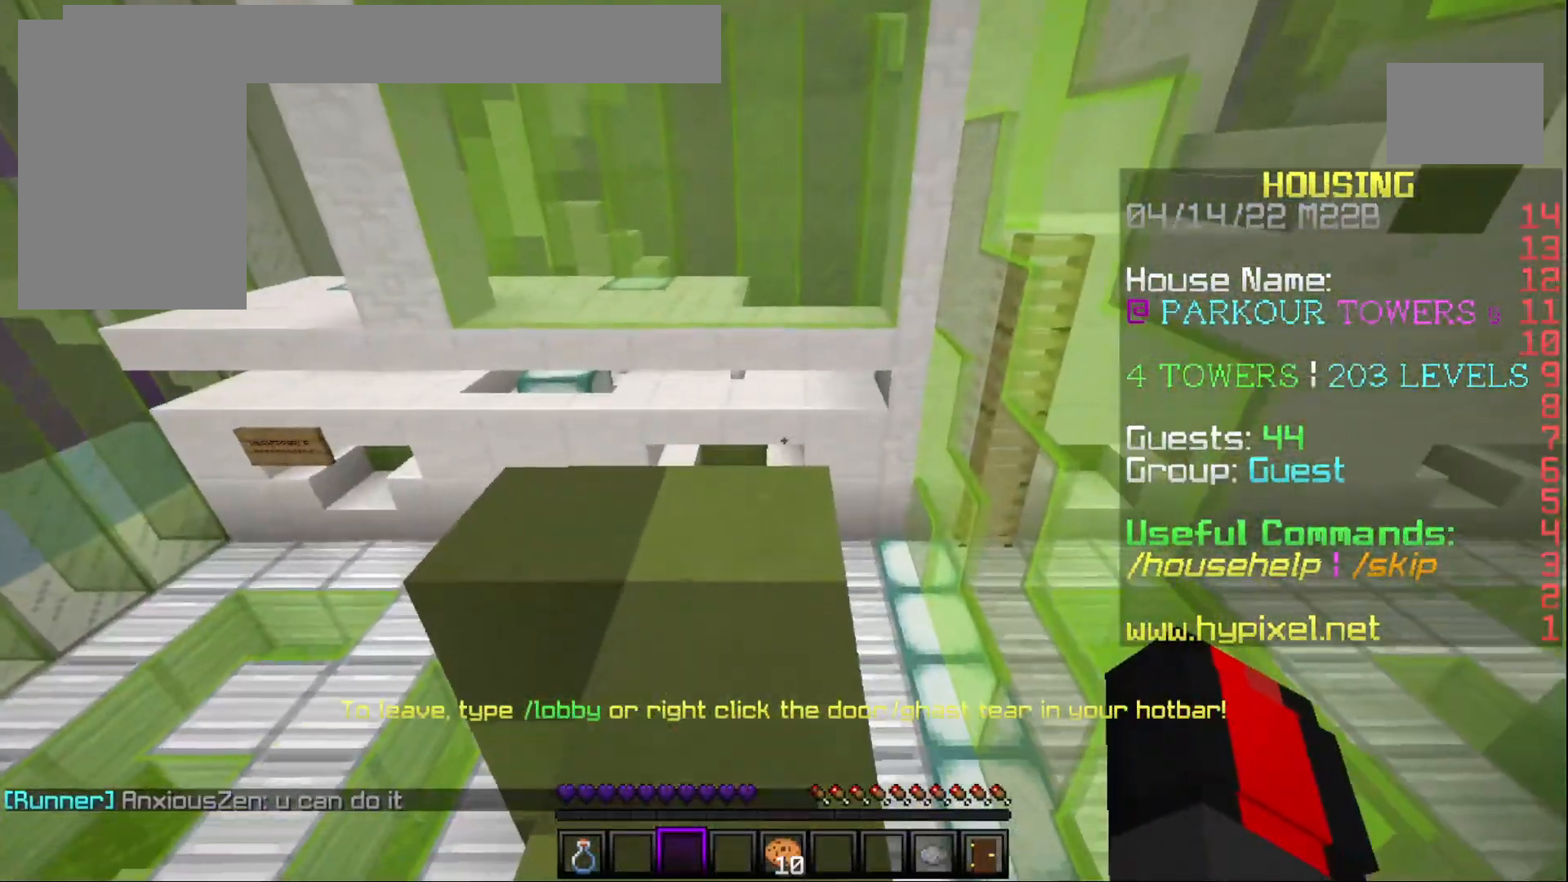
{"keys": [], "mouse": [], "events": [[17, "w", "down"], [417, "w", "up"]]}
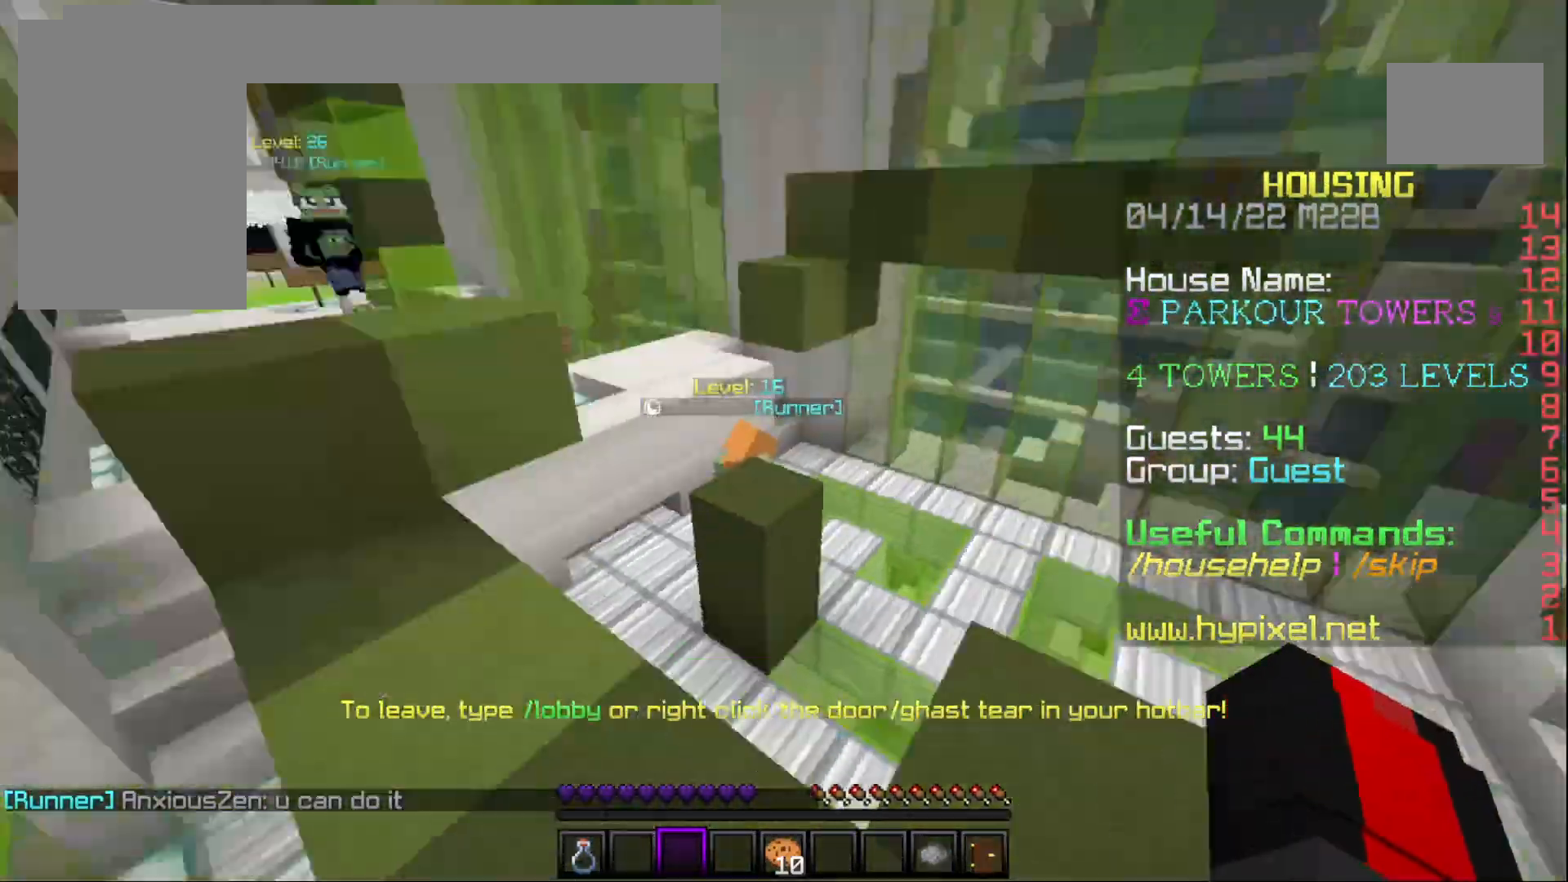
{"keys": ["w"], "mouse": [], "events": [[500, "w", "down"]]}
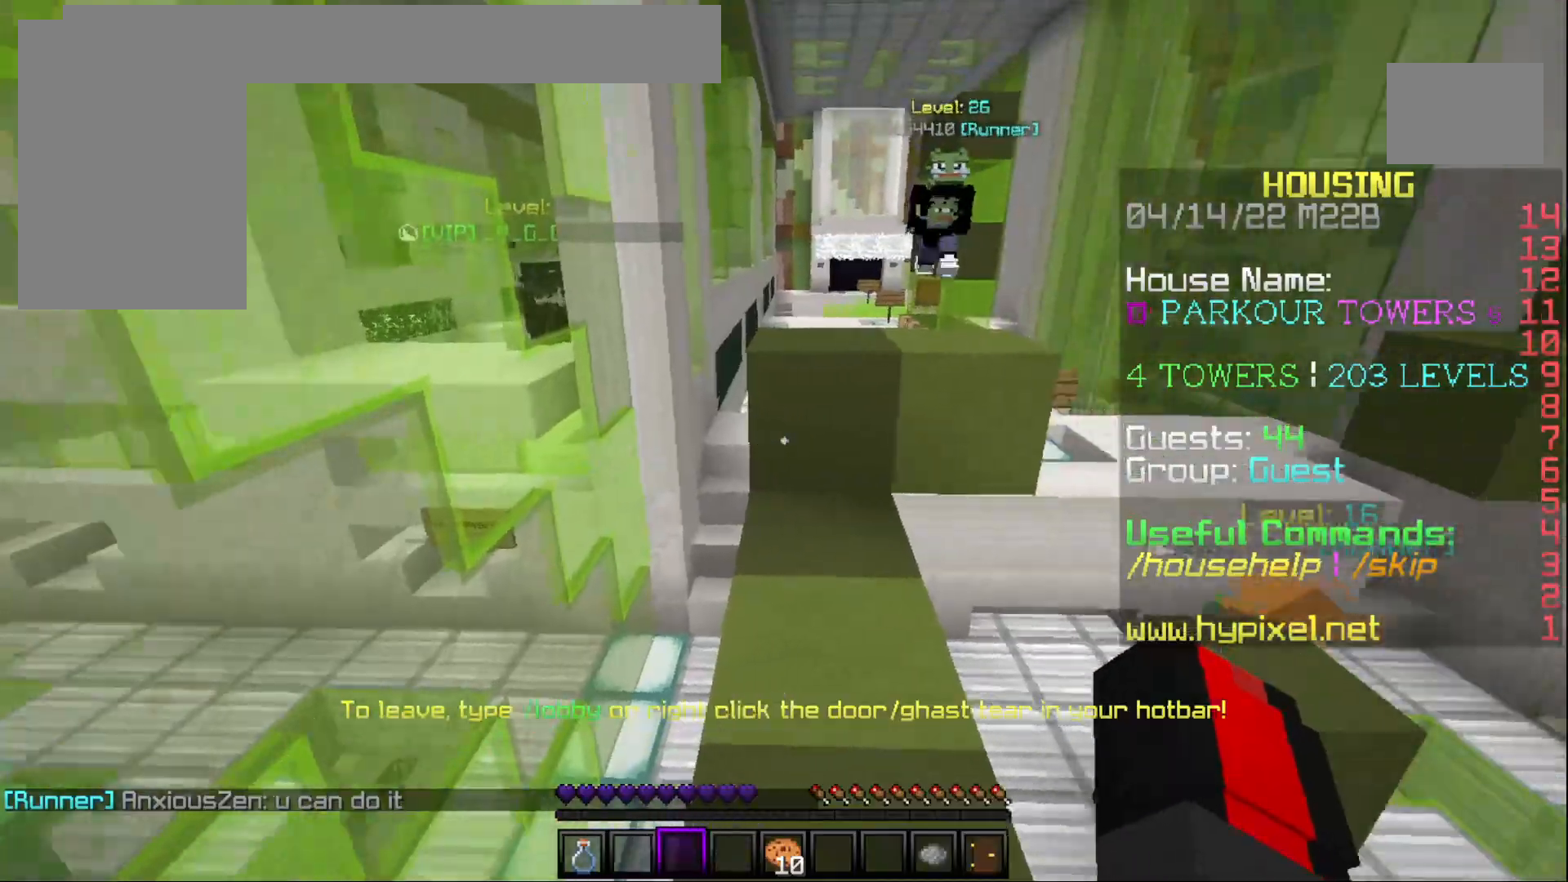
{"keys": [], "mouse": [], "events": [[483, "w", "up"]]}
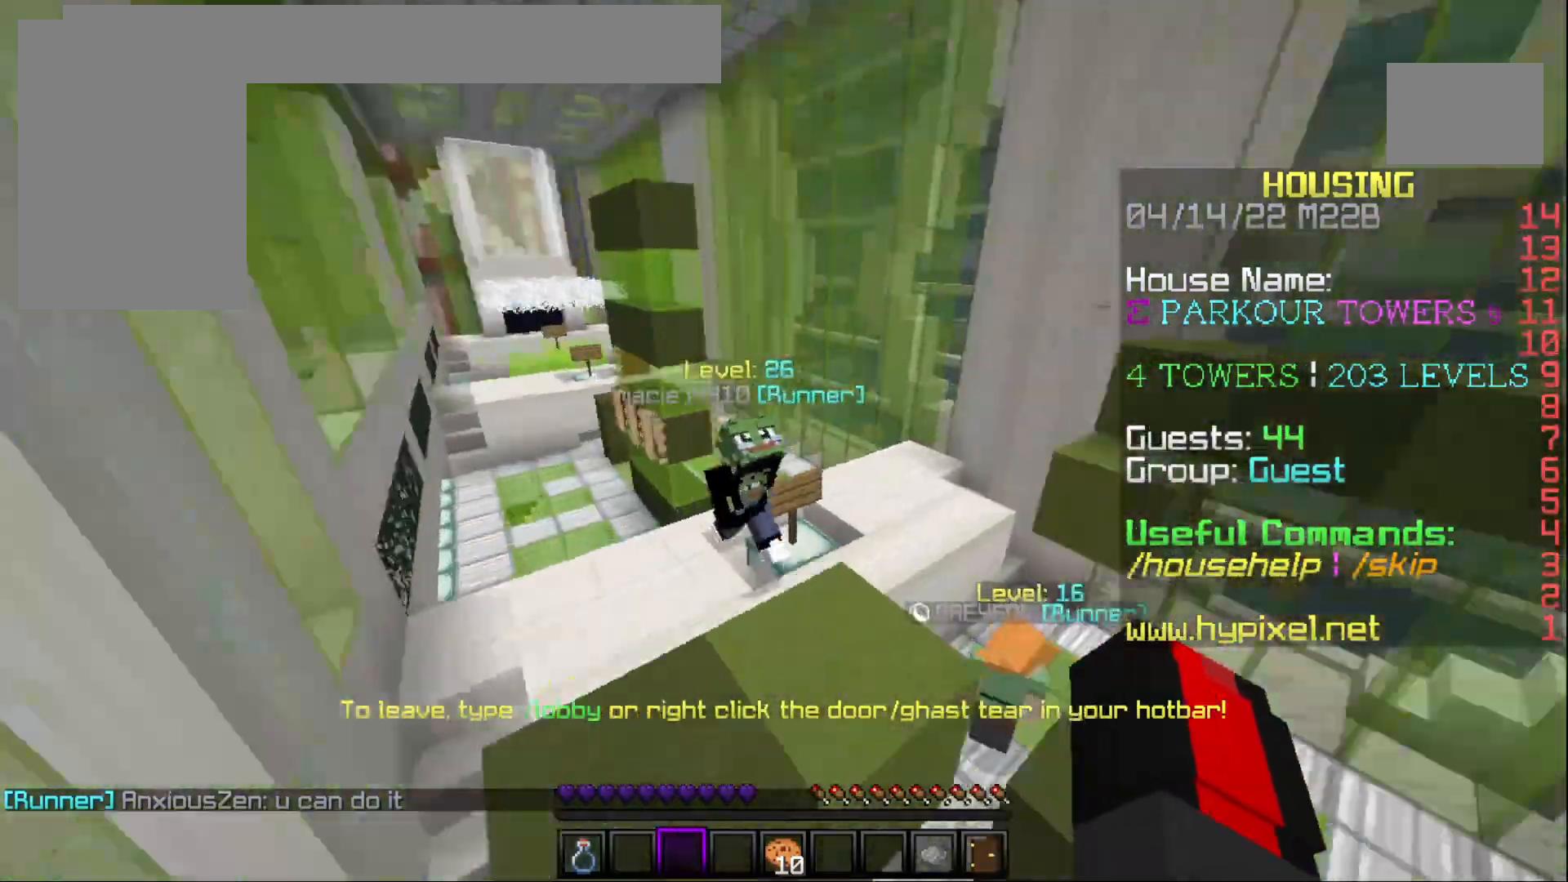
{"keys": ["d"], "mouse": [], "events": [[317, "d", "down"]]}
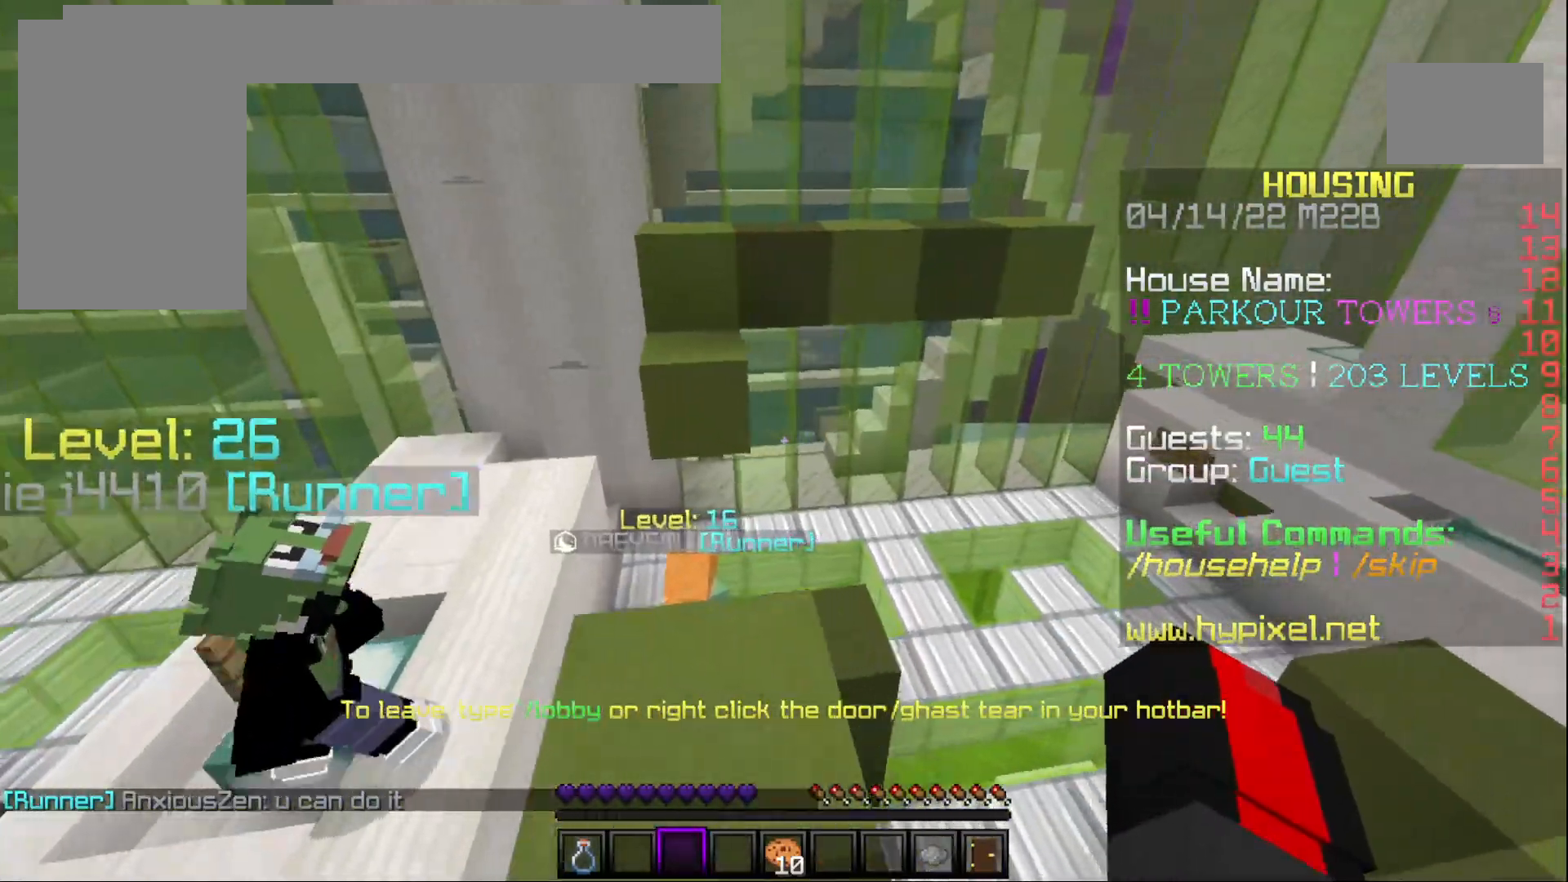
{"keys": ["w"], "mouse": [], "events": [[17, "d", "up"], [133, "w", "down"]]}
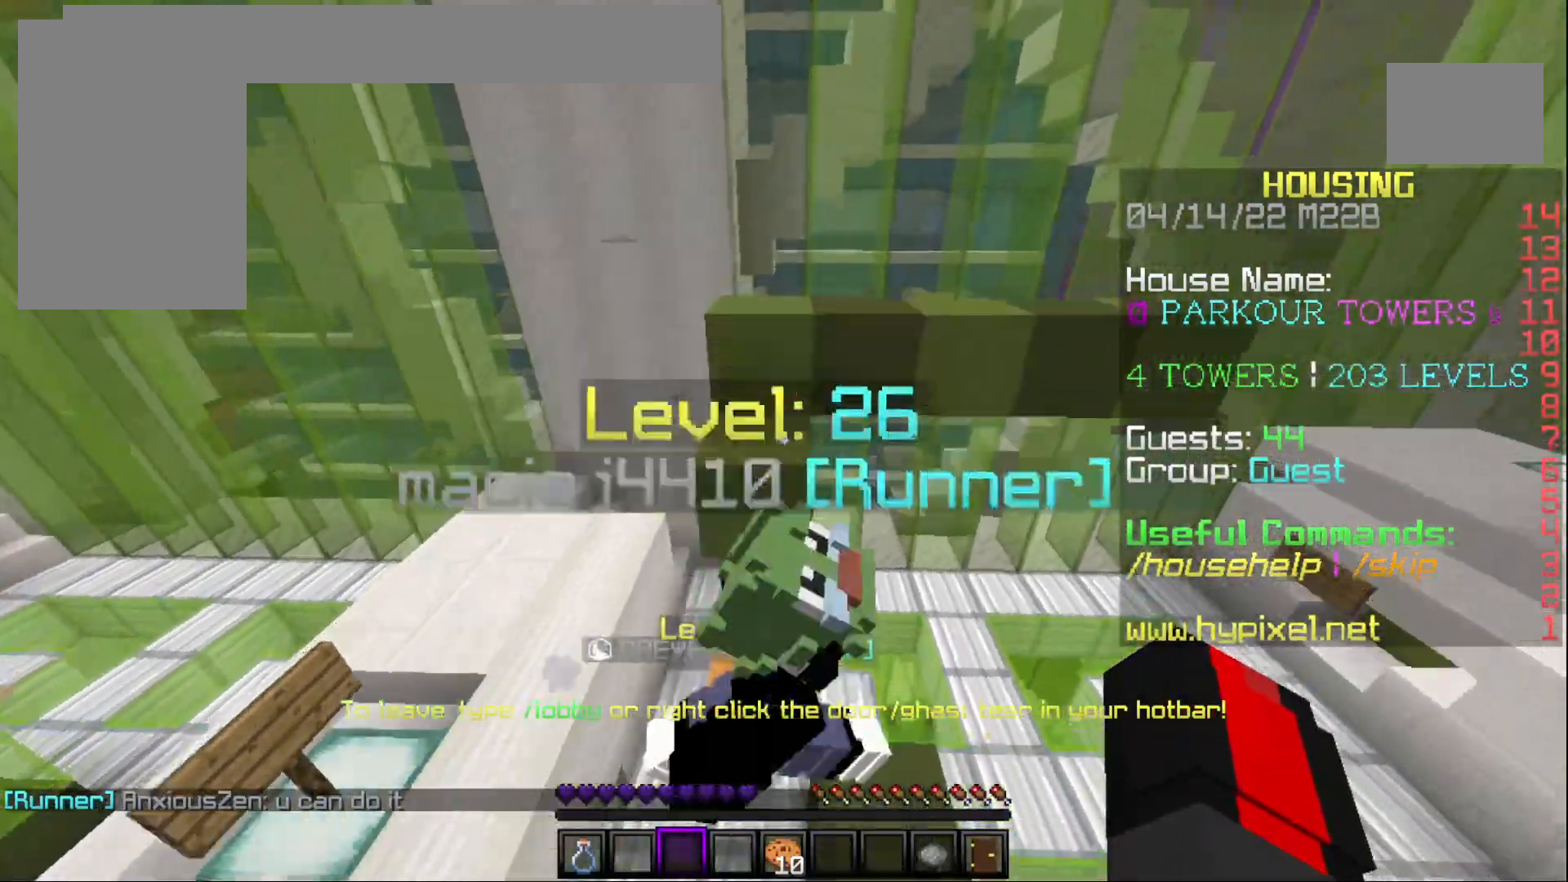
{"keys": ["a", "w"], "mouse": [], "events": [[467, "a", "down"]]}
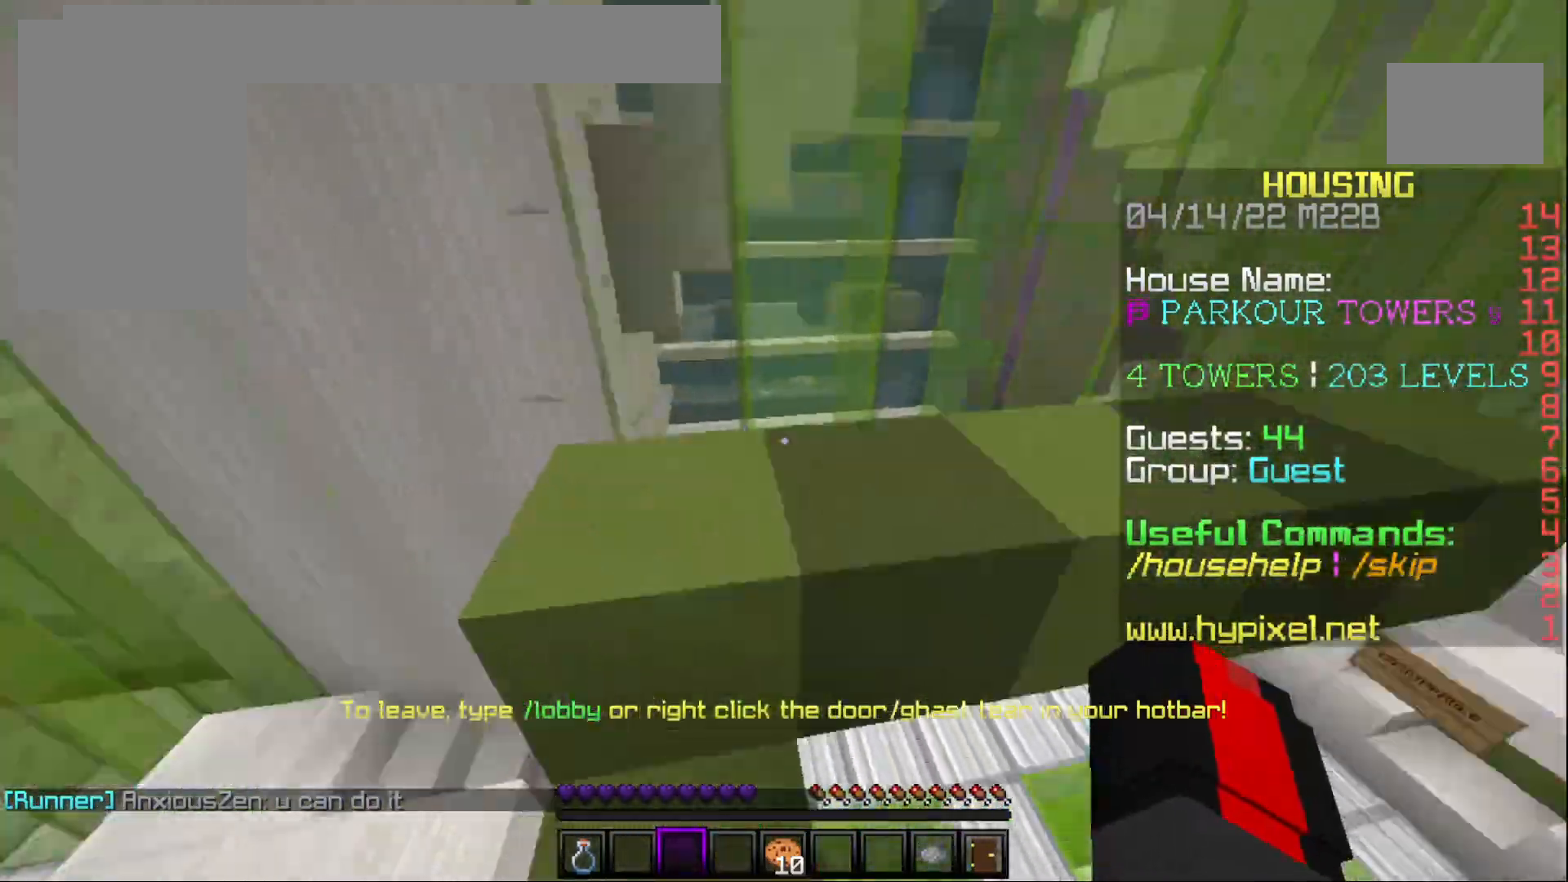
{"keys": ["a", "w"], "mouse": [], "events": [[300, "a", "up"], [500, "a", "down"]]}
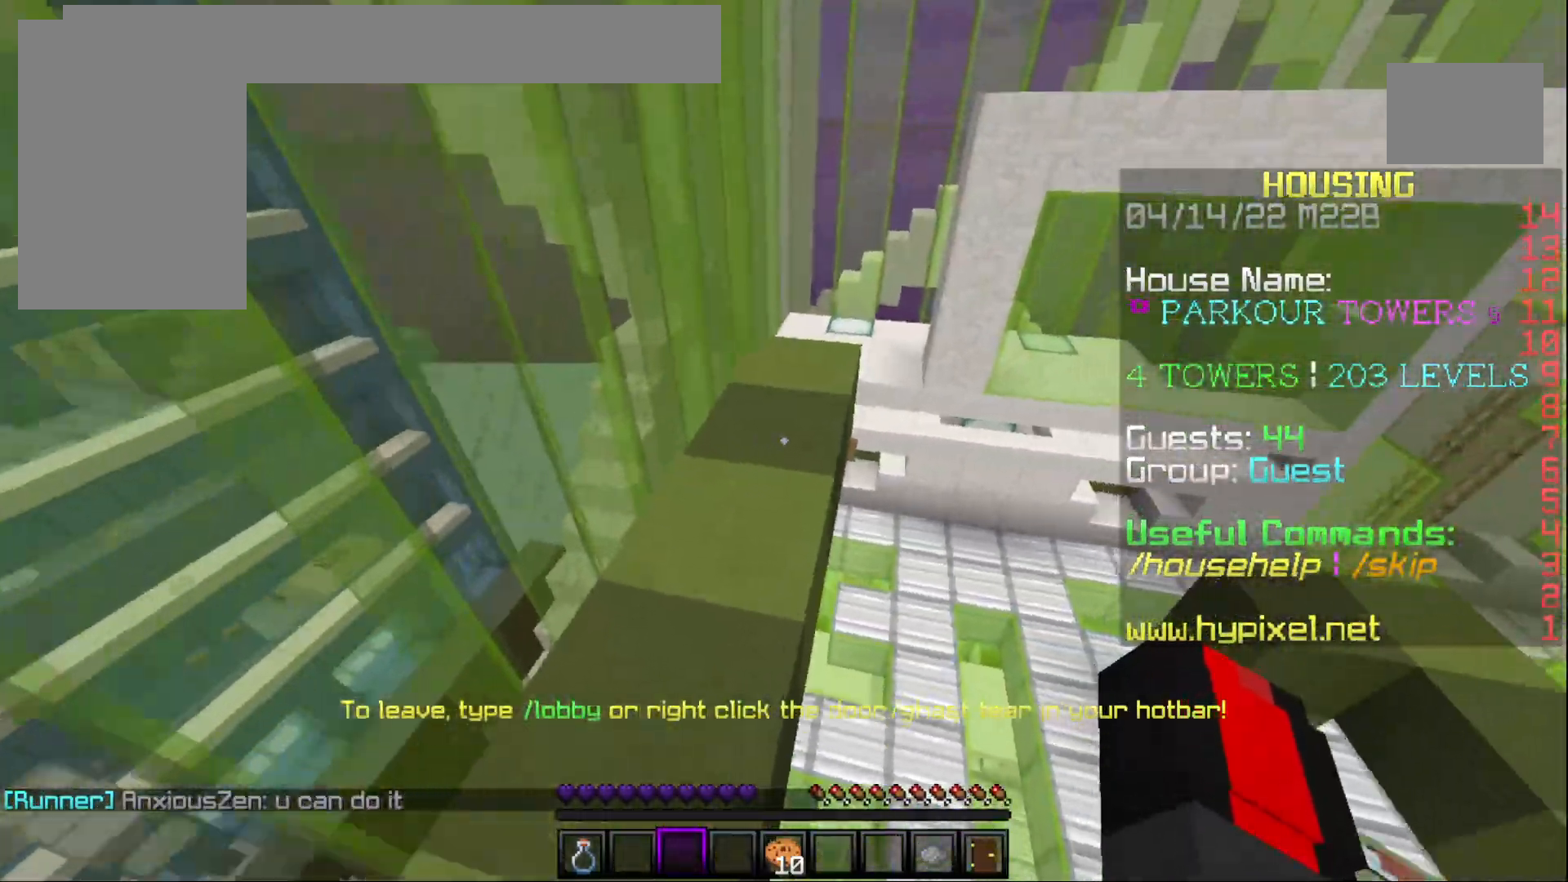
{"keys": ["w"], "mouse": [], "events": [[183, "a", "up"]]}
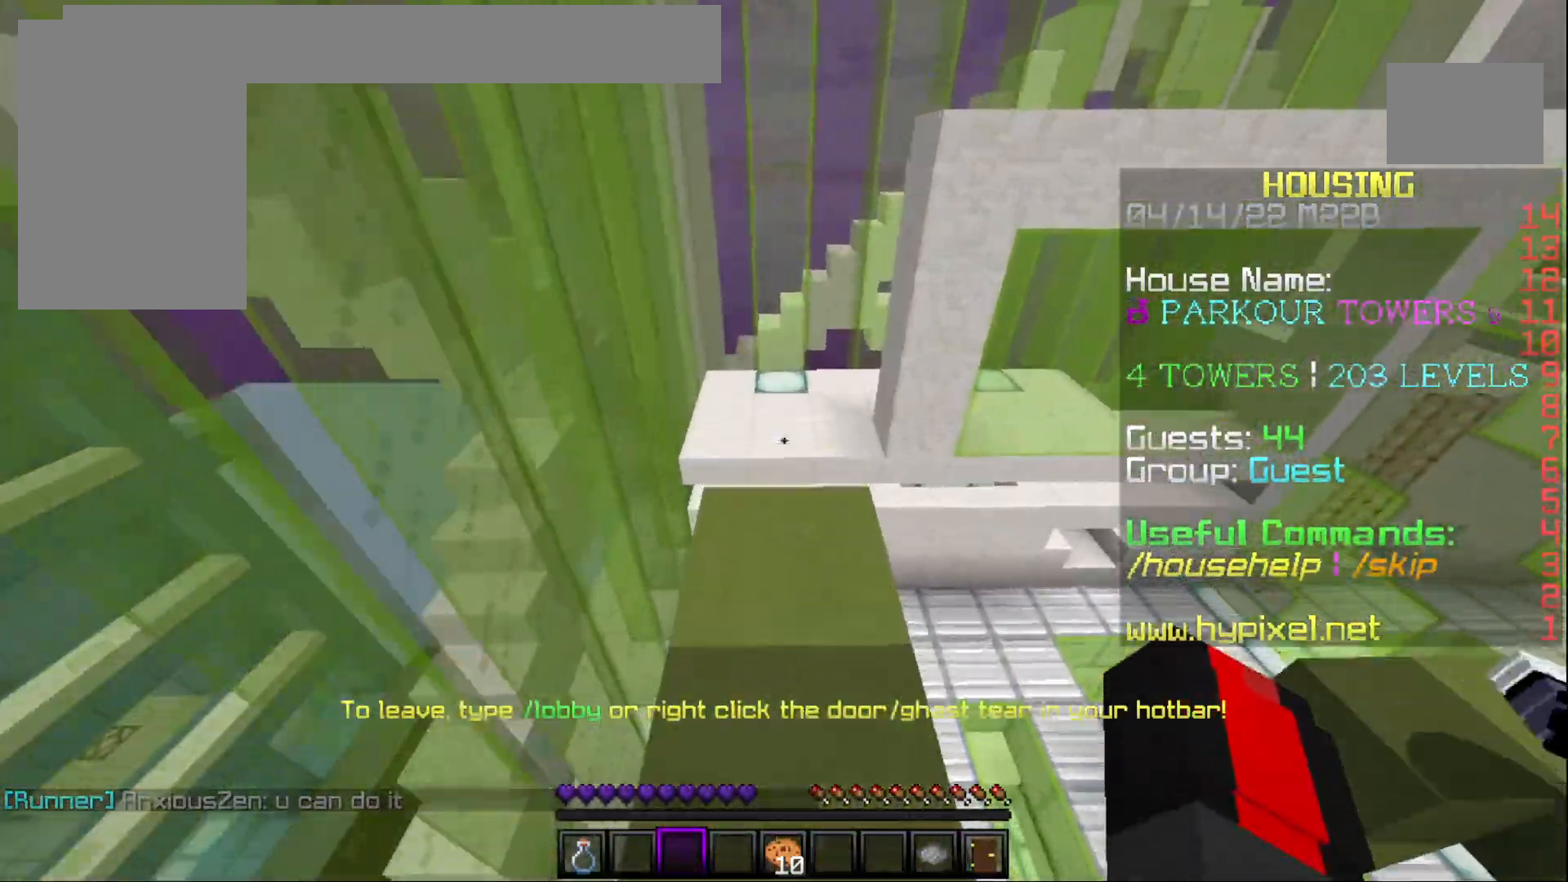
{"keys": ["w"], "mouse": [], "events": []}
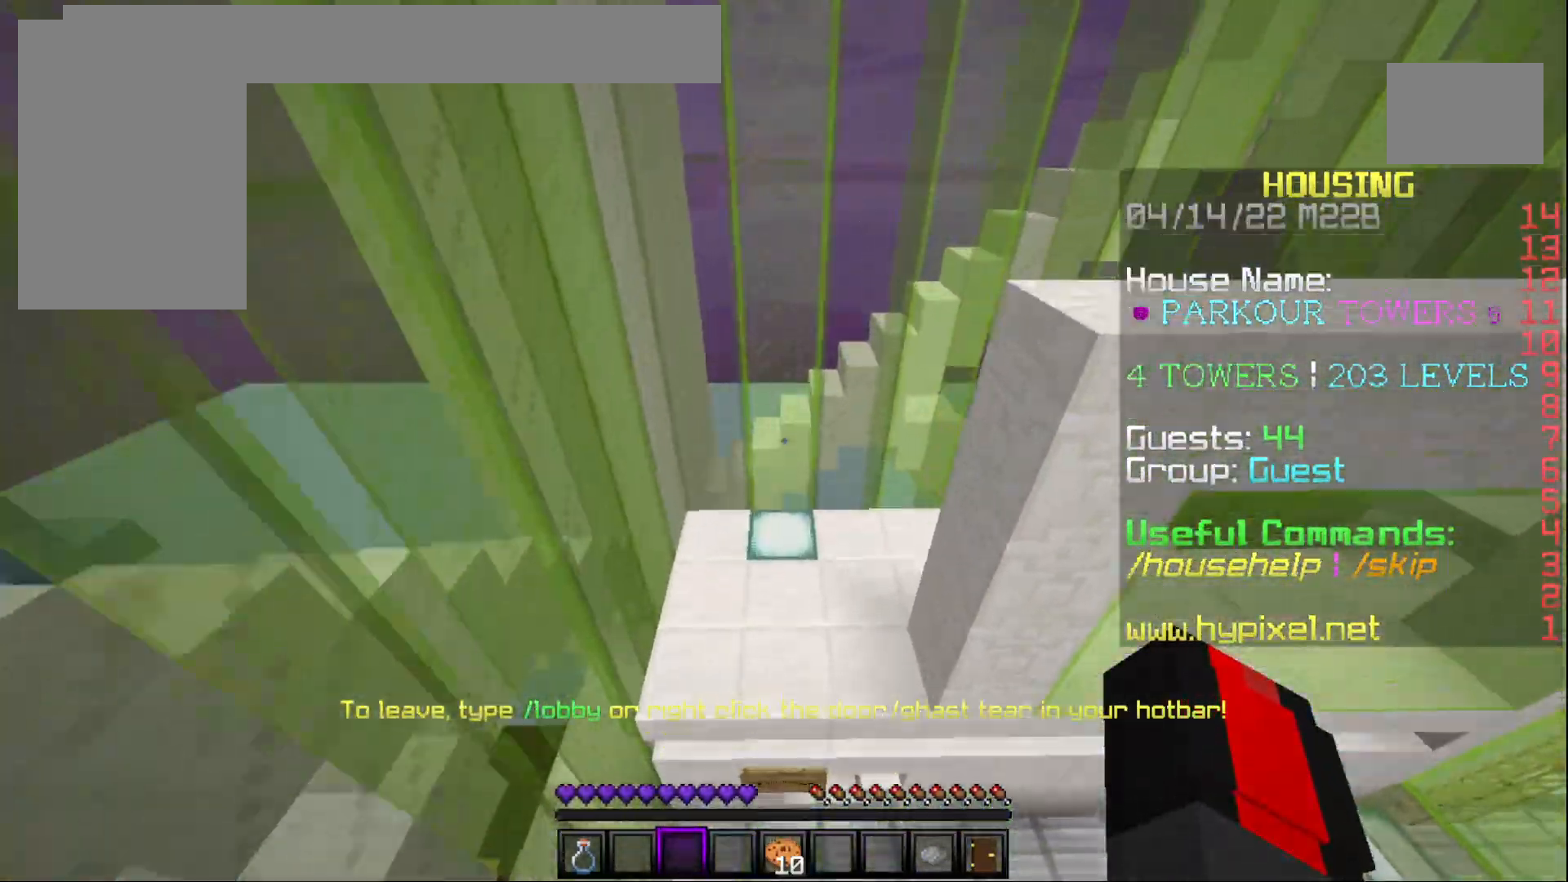
{"keys": ["w"], "mouse": [], "events": []}
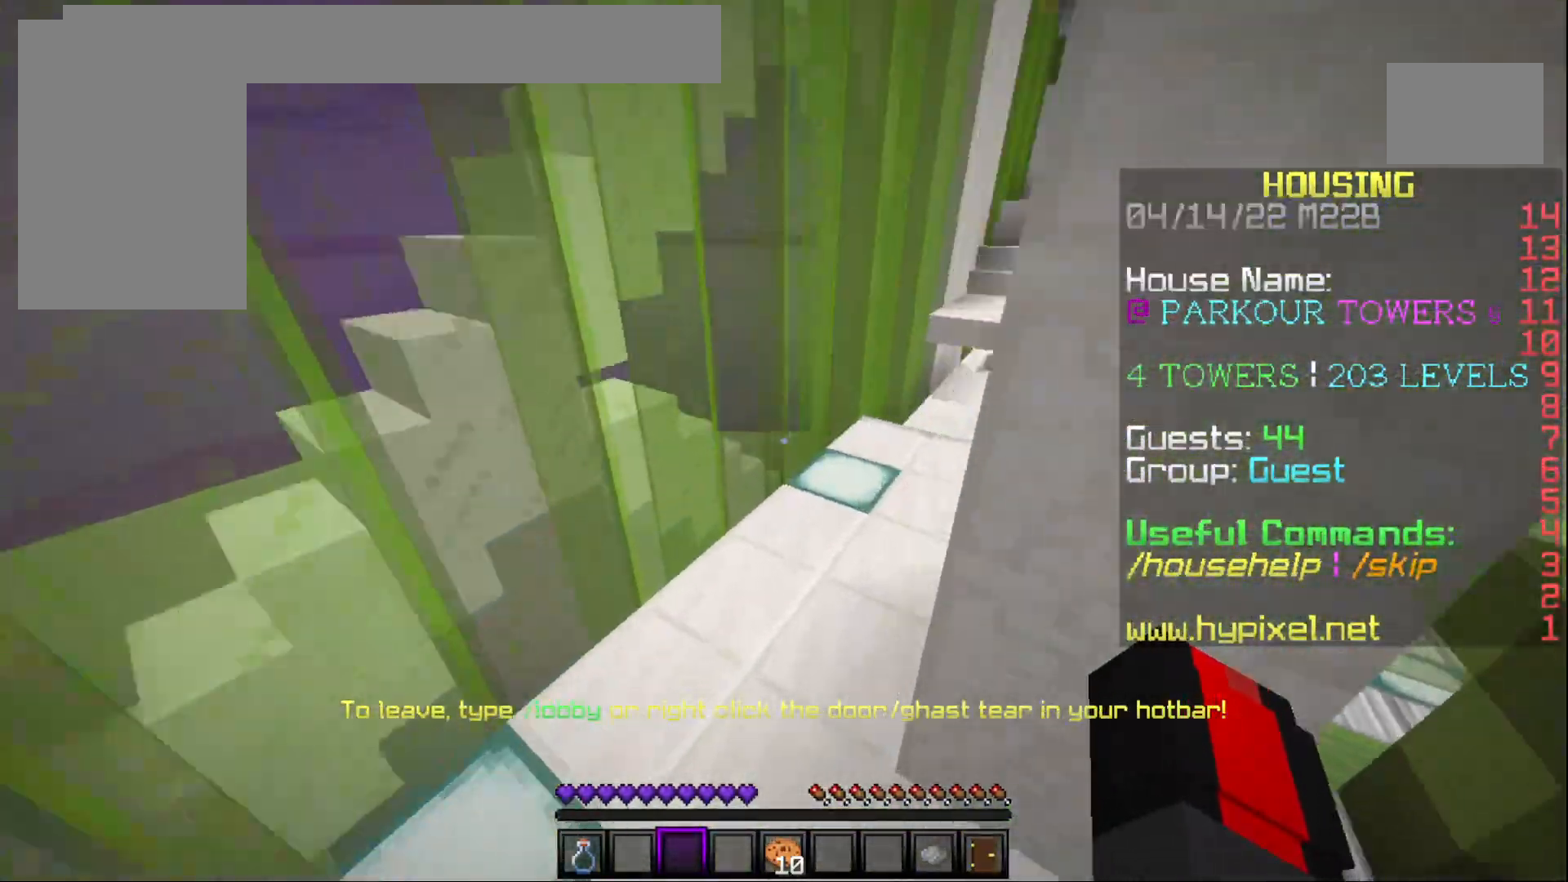
{"keys": ["w"], "mouse": [], "events": []}
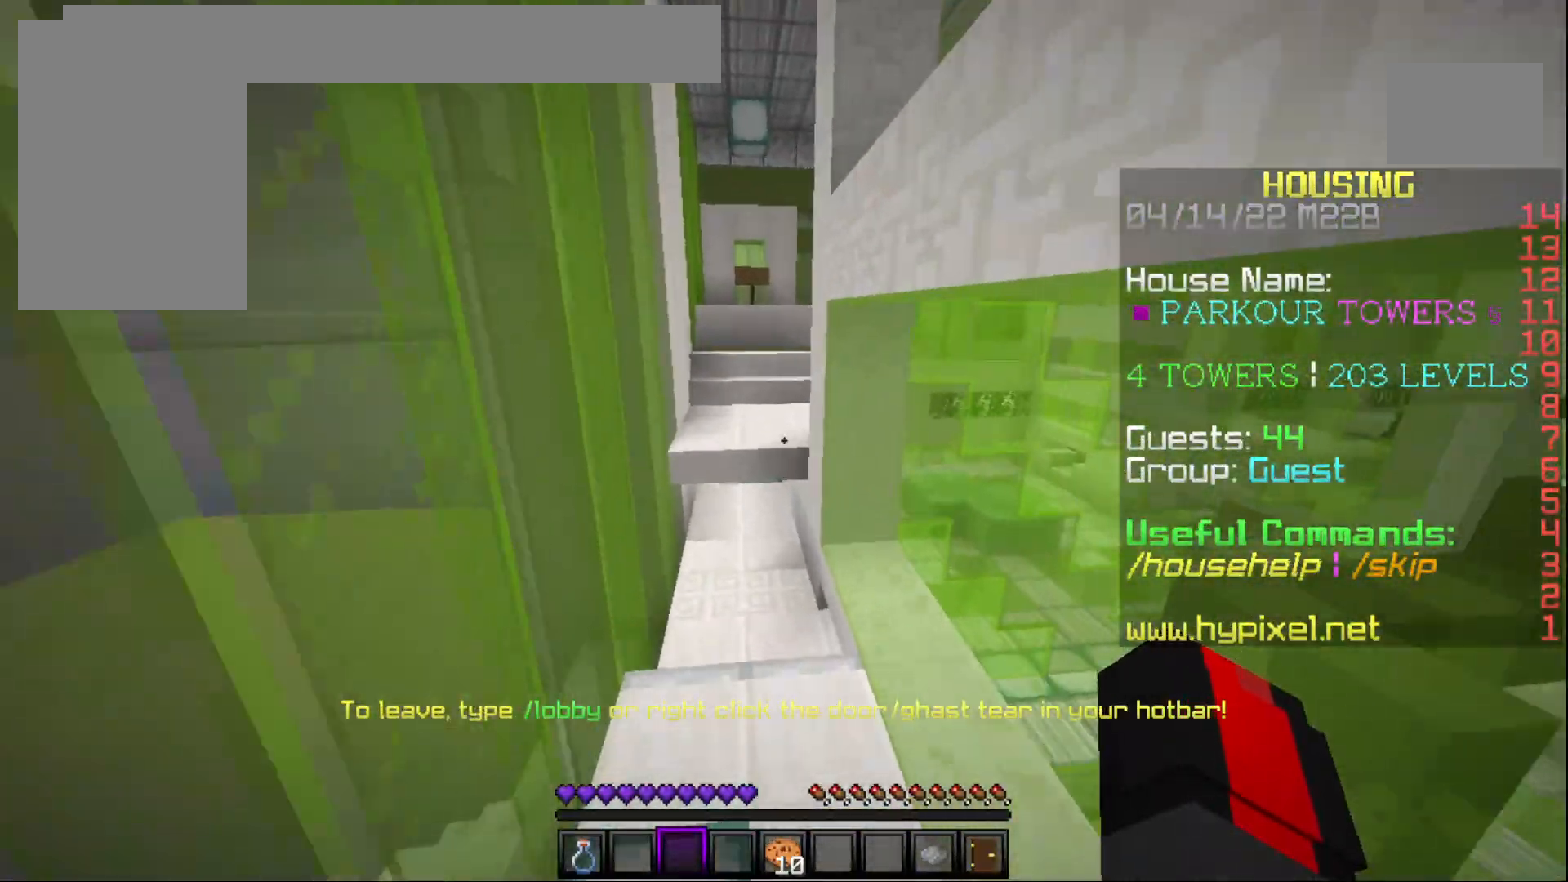
{"keys": ["w"], "mouse": [], "events": []}
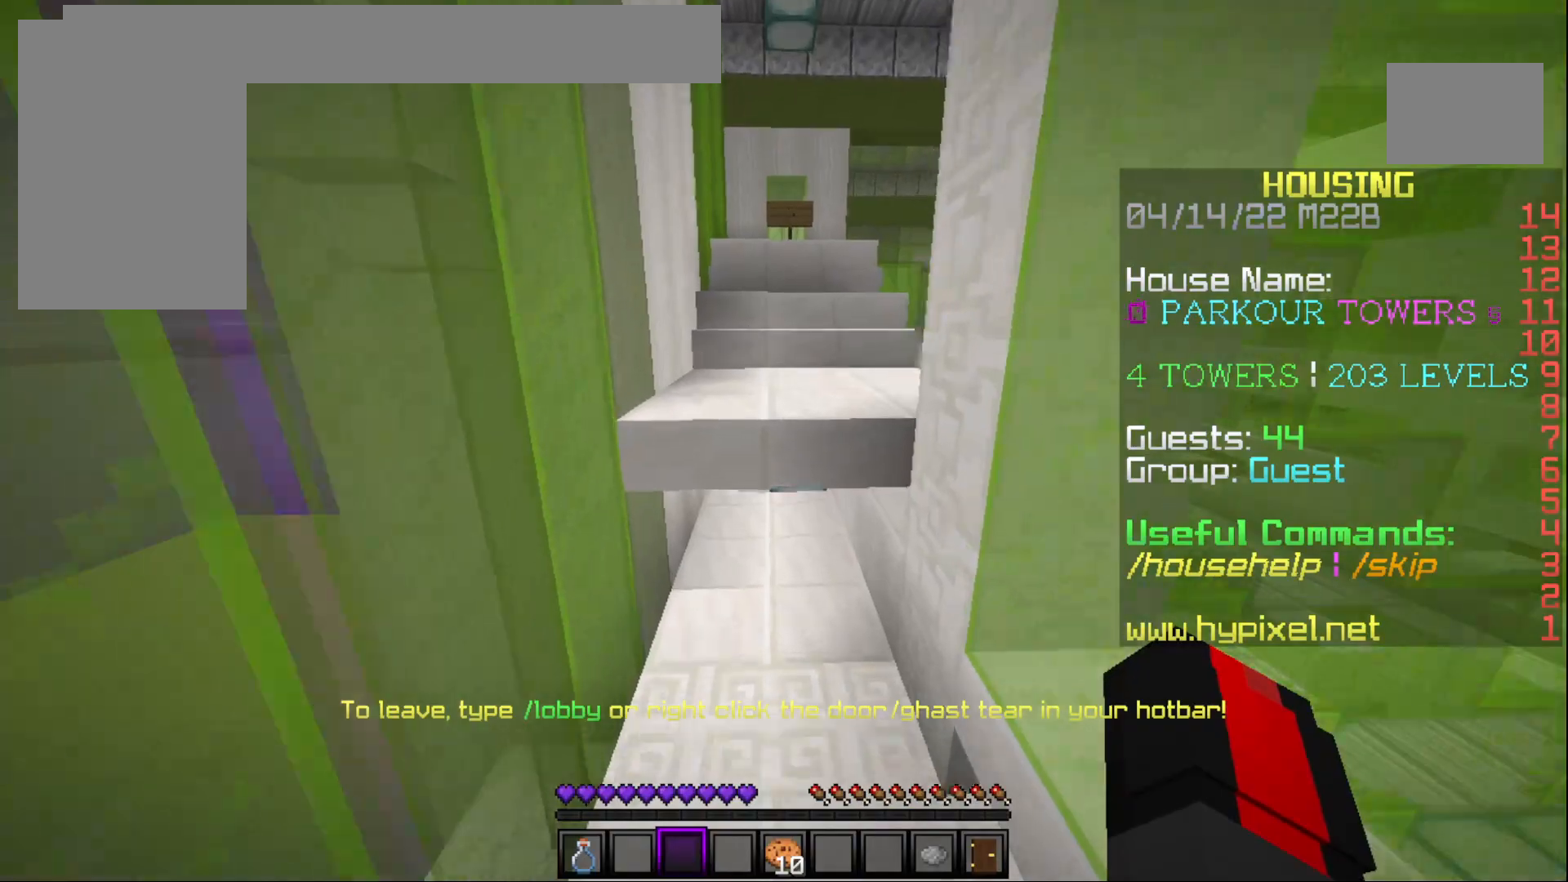
{"keys": ["w"], "mouse": [], "events": []}
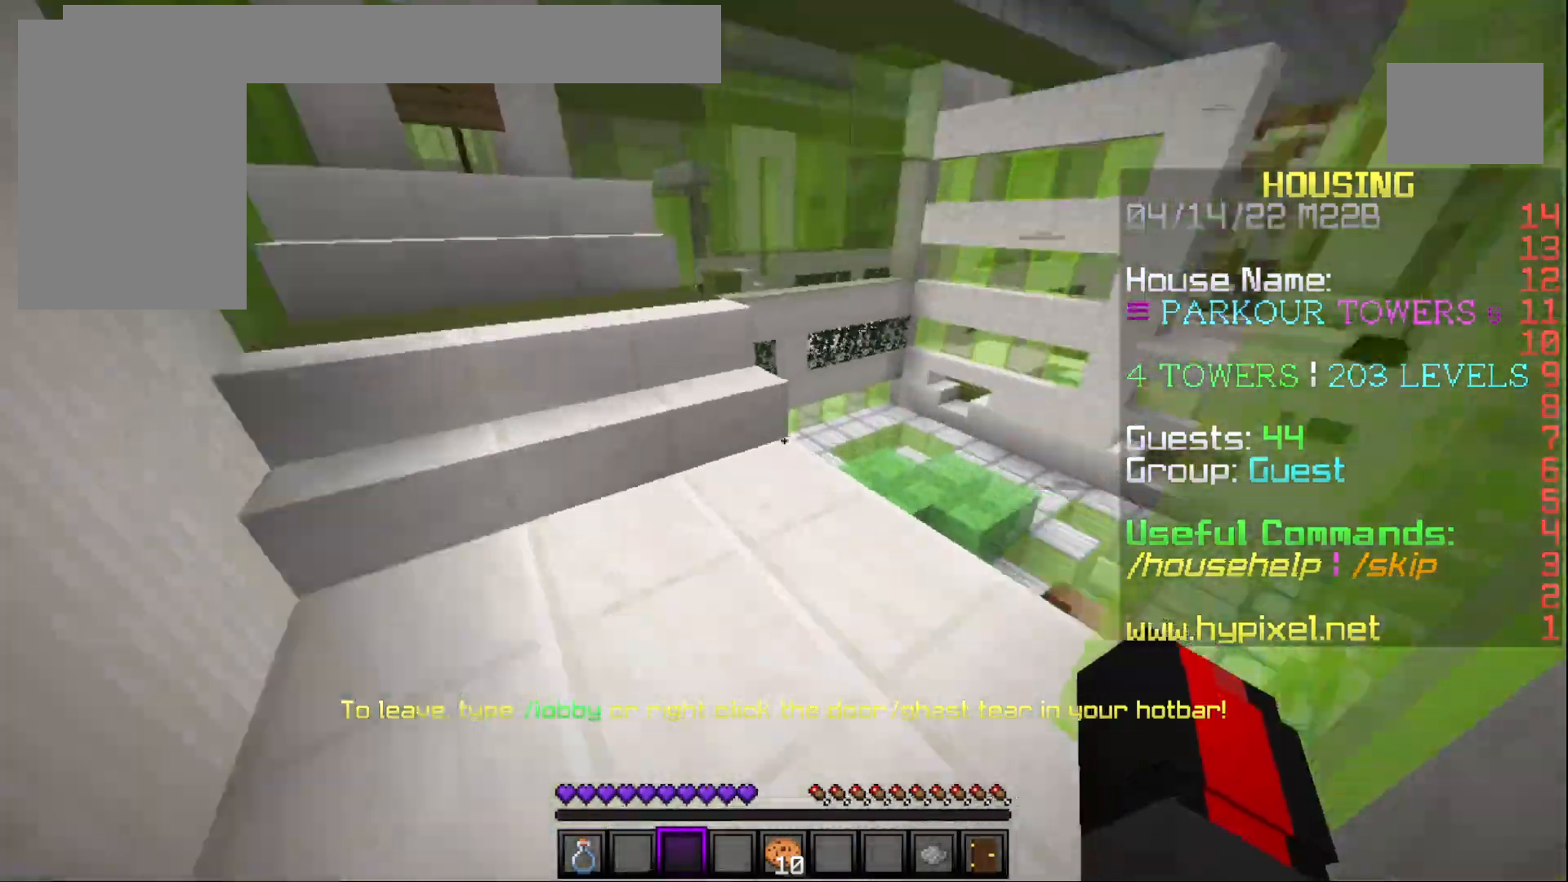
{"keys": [], "mouse": [], "events": [[67, "a", "down"], [350, "w", "up"], [467, "a", "up"]]}
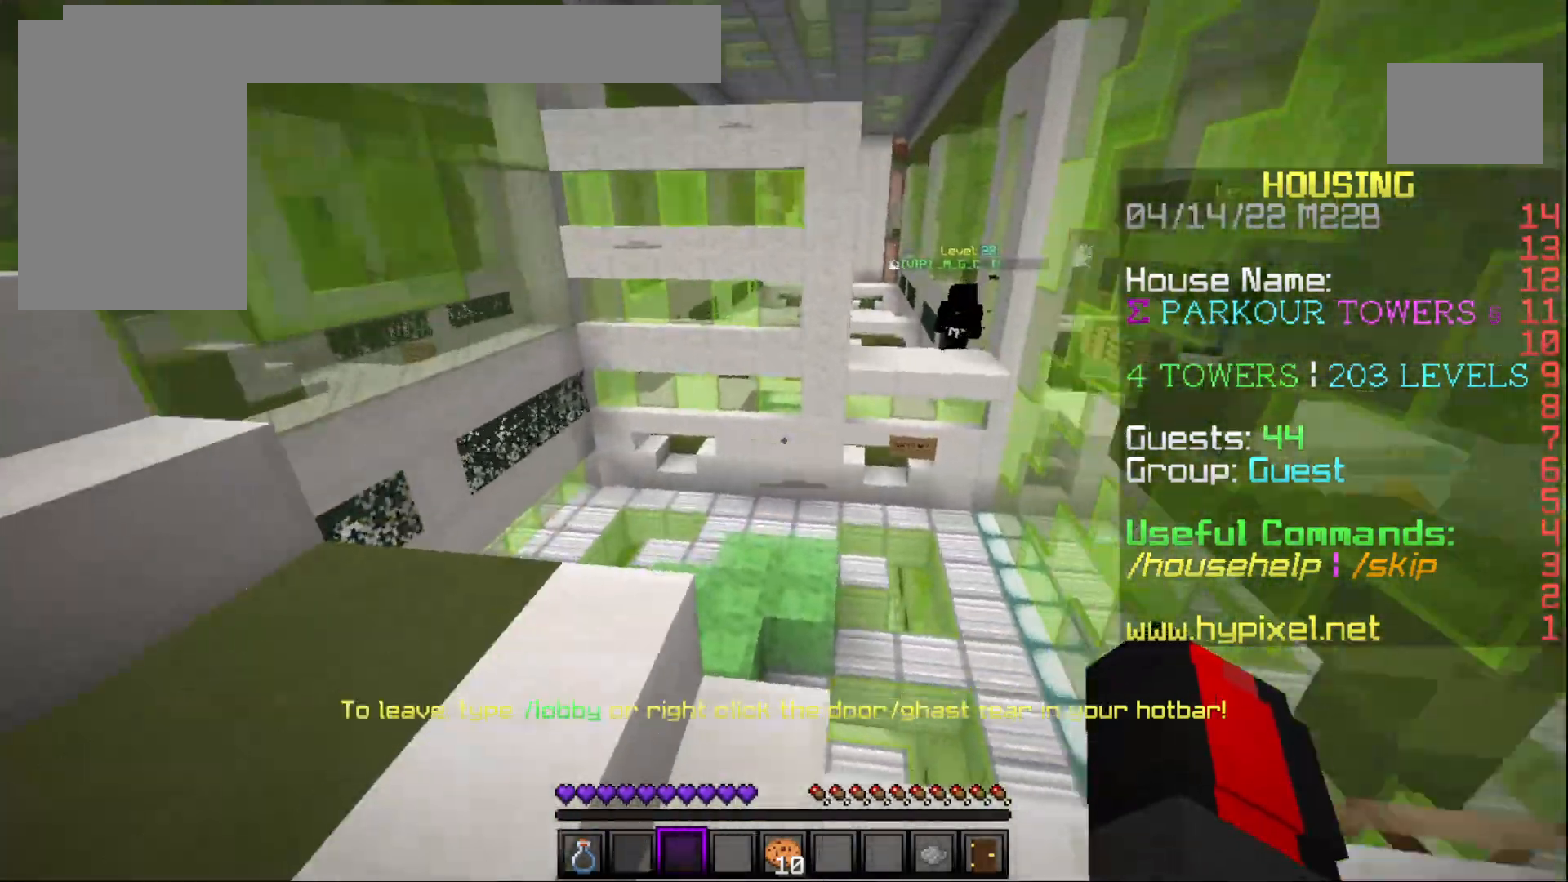
{"keys": ["a"], "mouse": [], "events": [[417, "a", "down"]]}
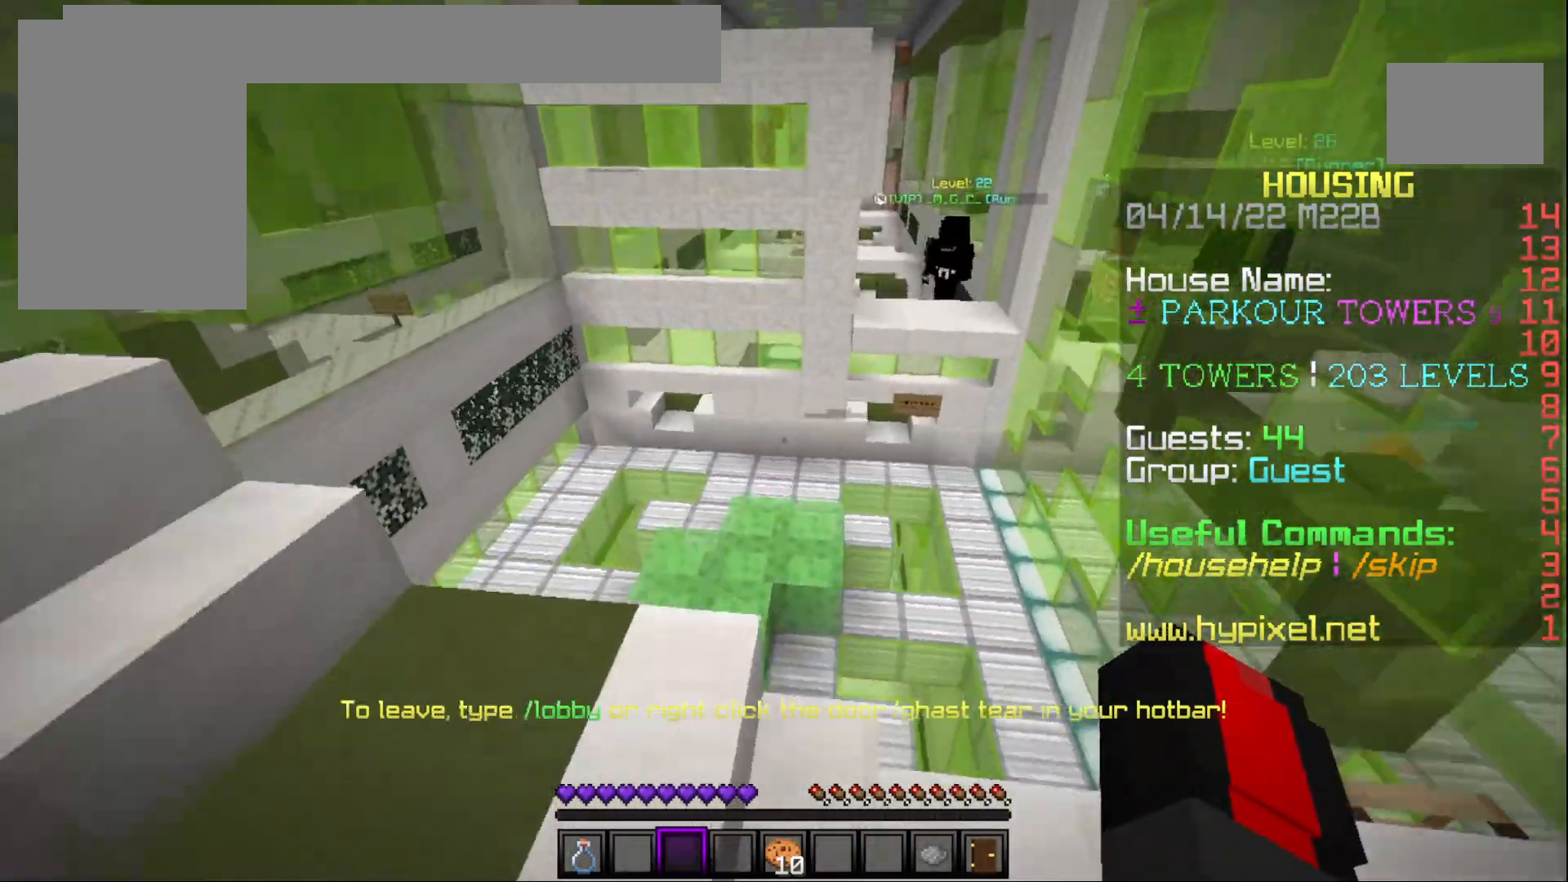
{"keys": ["w"], "mouse": [], "events": [[133, "a", "up"], [250, "w", "down"]]}
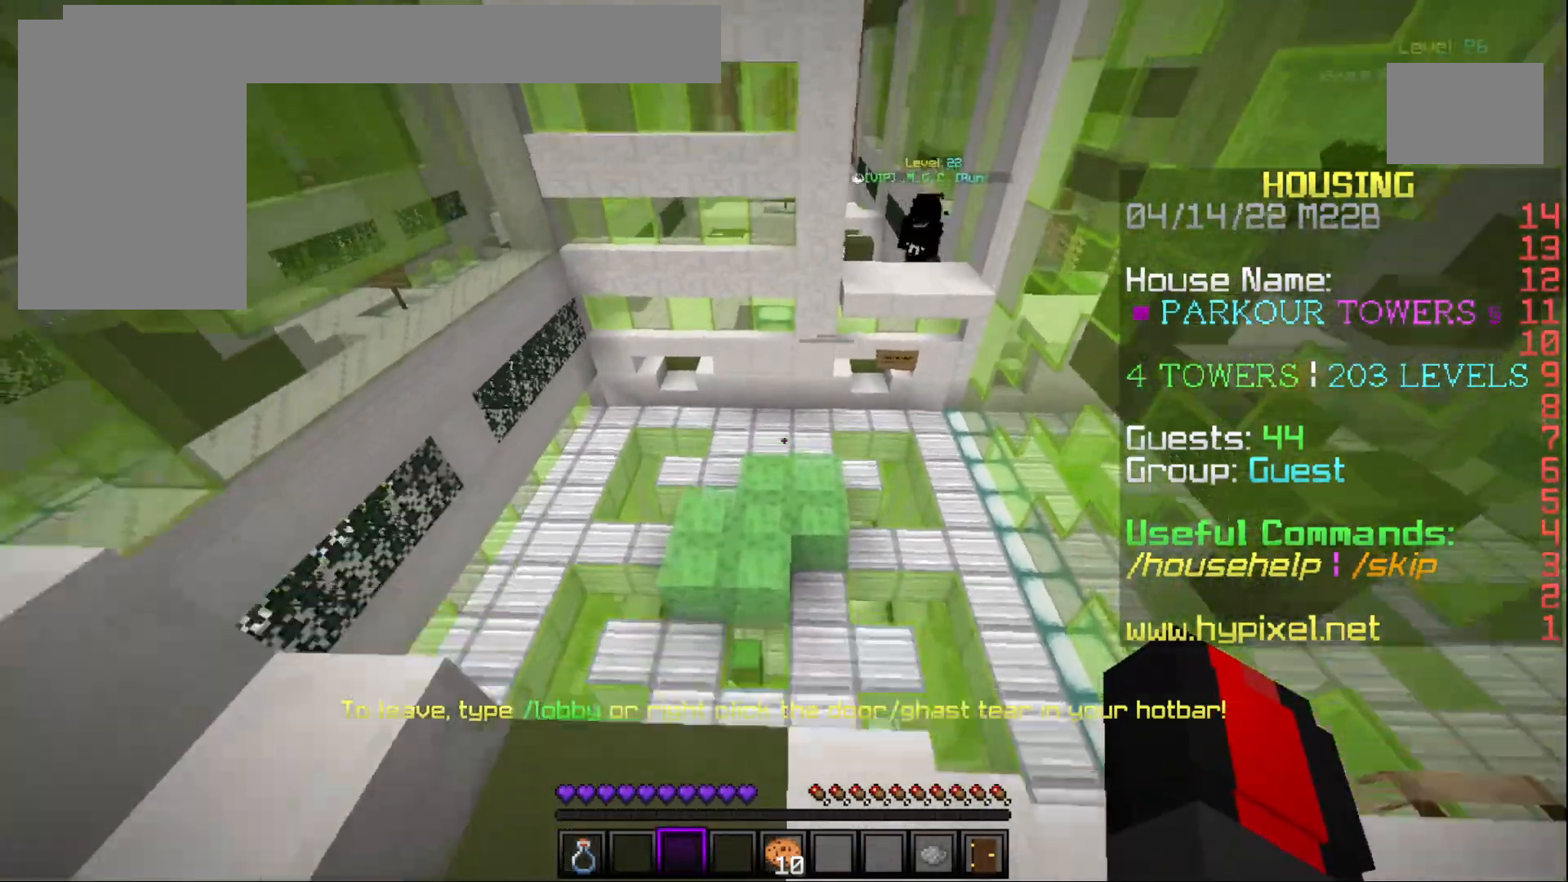
{"keys": ["w"], "mouse": [], "events": []}
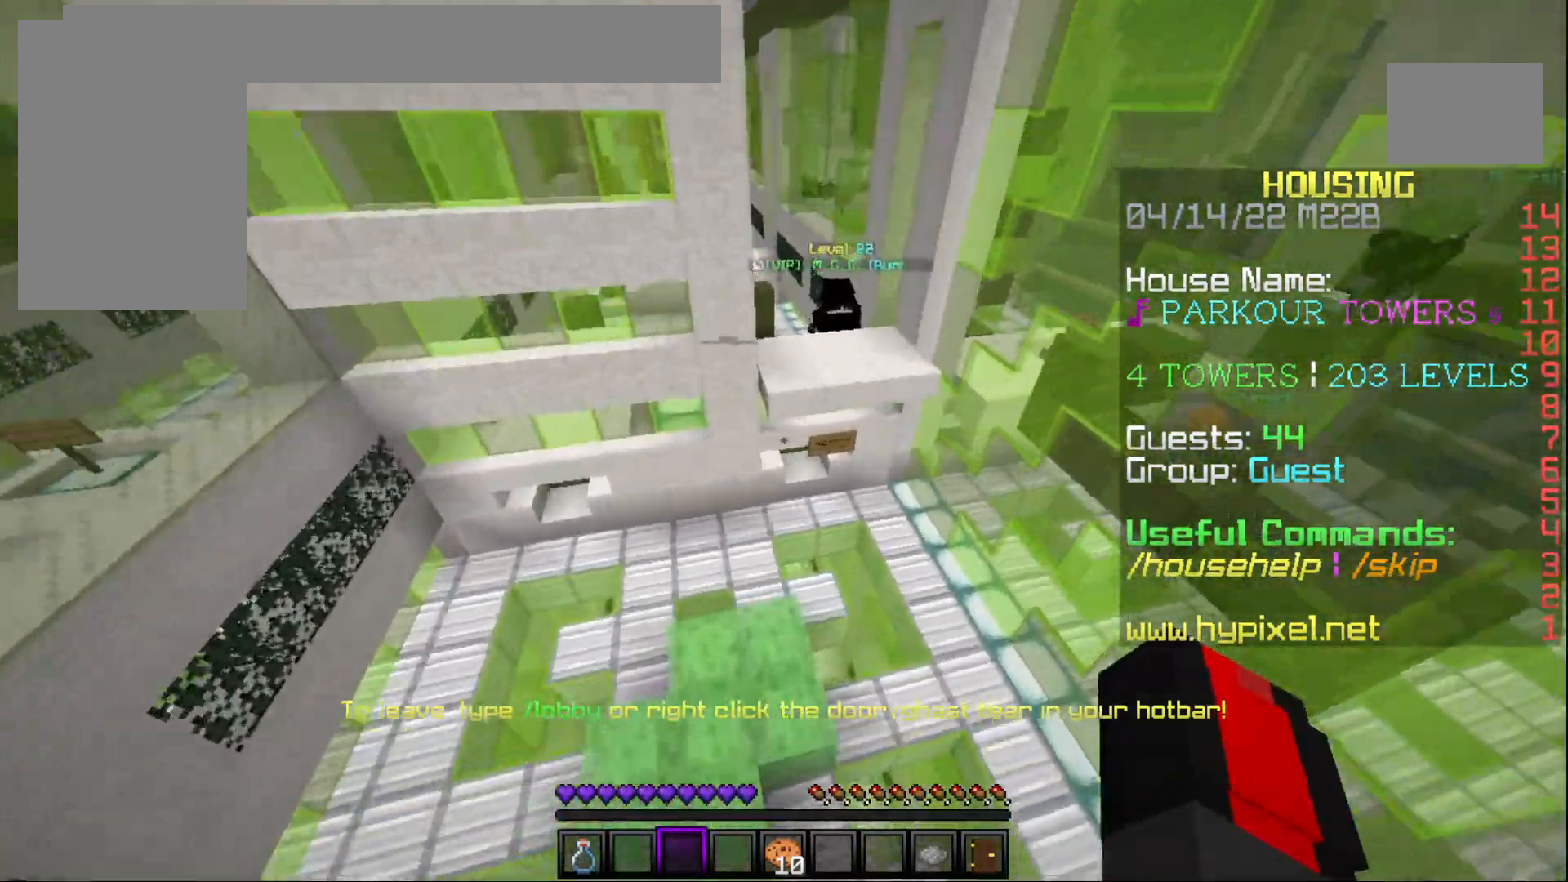
{"keys": ["w"], "mouse": [], "events": []}
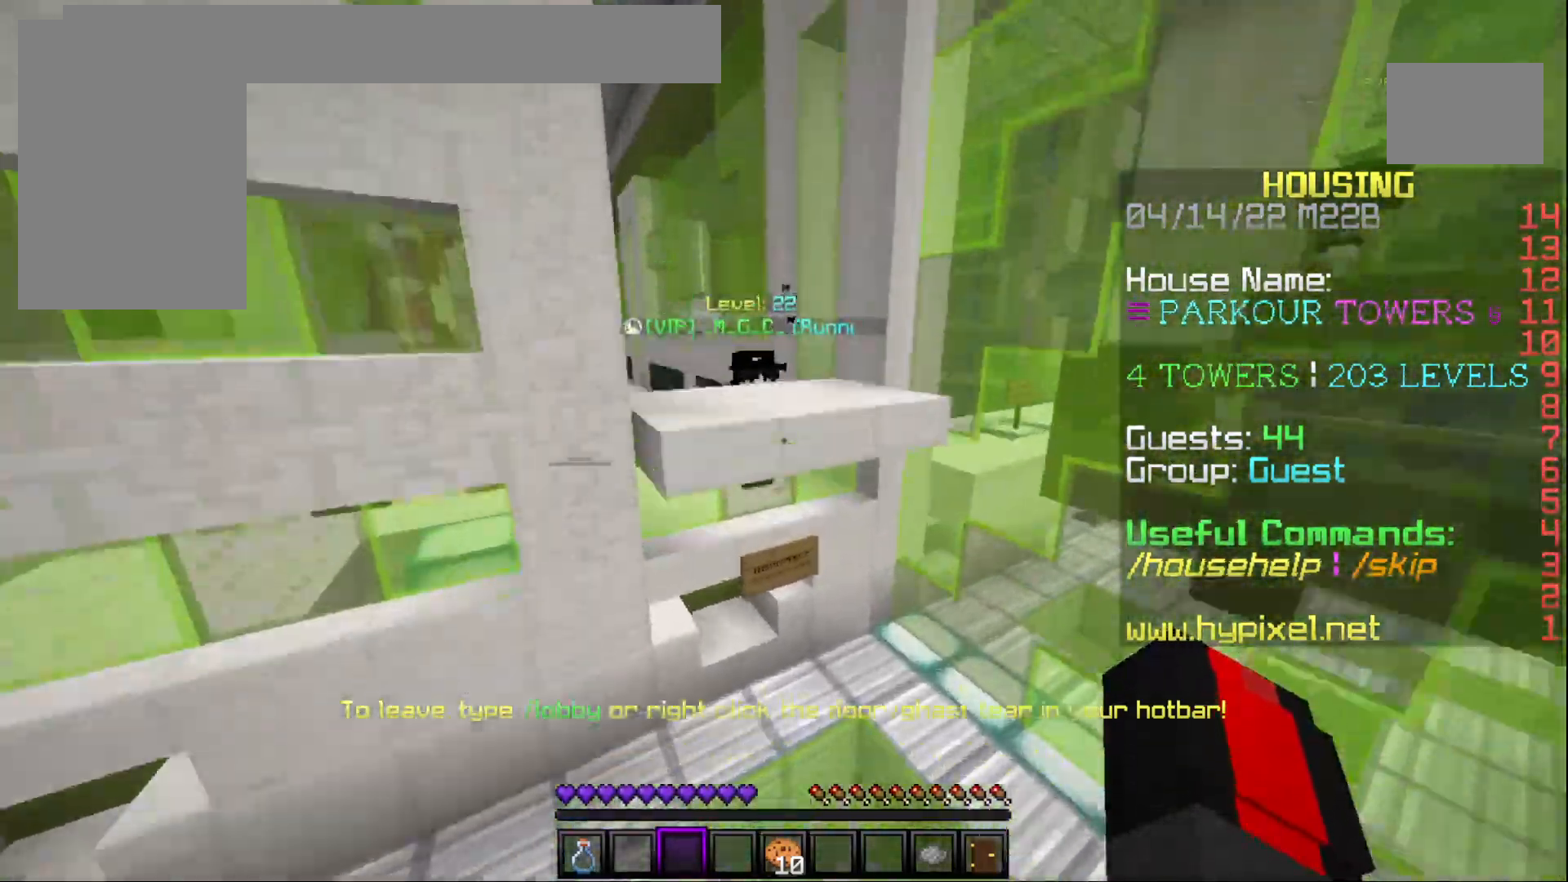
{"keys": ["w"], "mouse": [], "events": []}